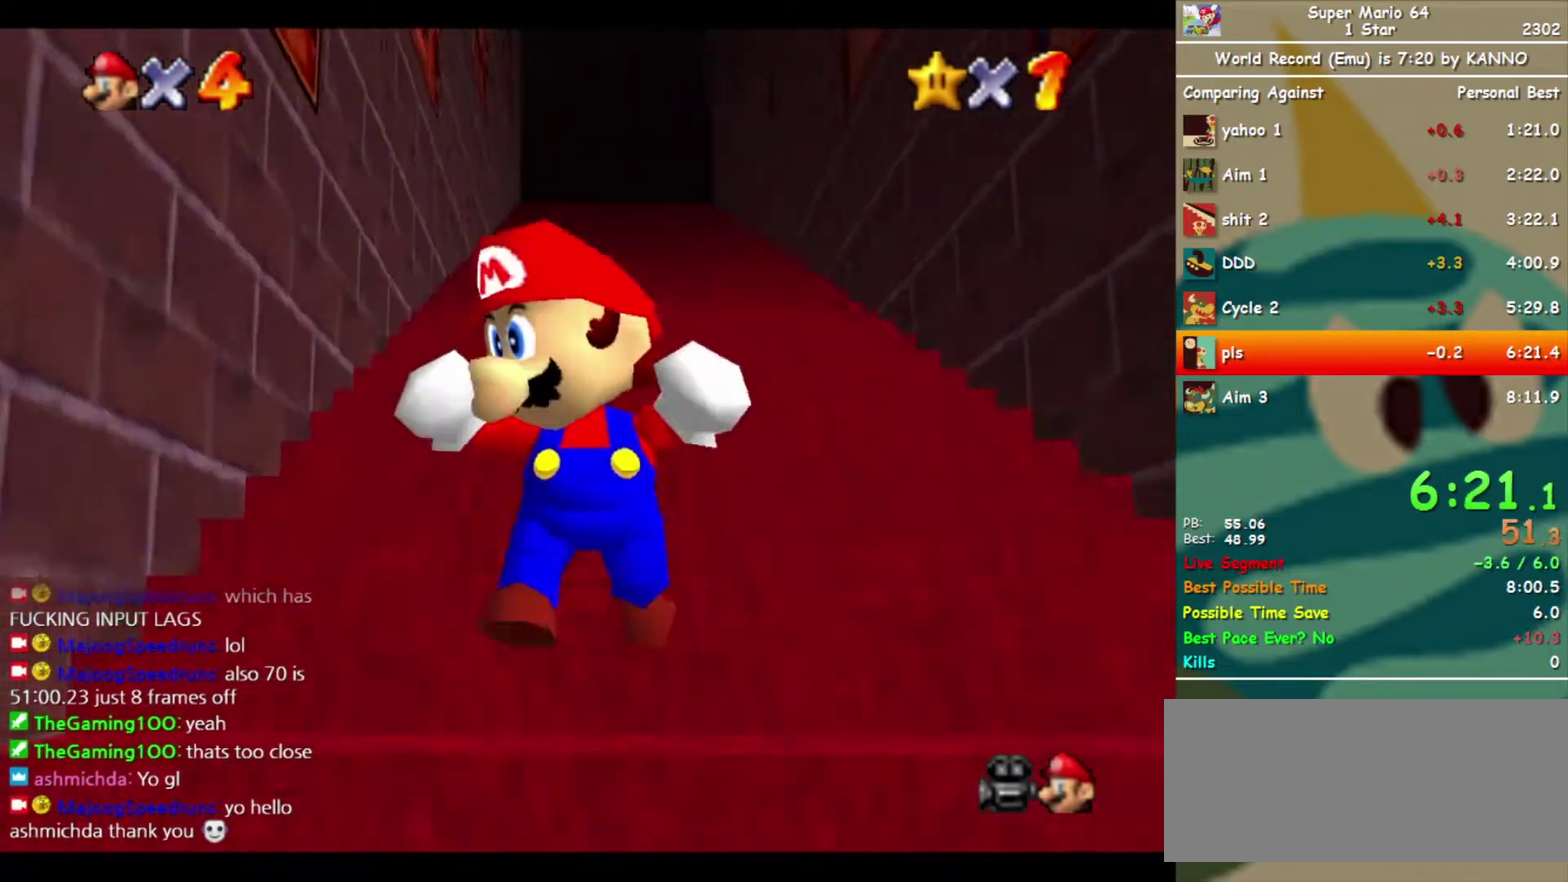
Gameplay with a controller (Nintendo layout); each line is a JSON object with the inputs held at the frame after it. "events" lists button and stick changes between this image and that frame as [ms after this image, input, new state], when the widget could be followed in between. Not read: L3 R3.
{"buttons": [], "left_stick": "down-left", "events": [[133, "A", "down"], [267, "A", "up"], [500, "left_stick", "down-left"]]}
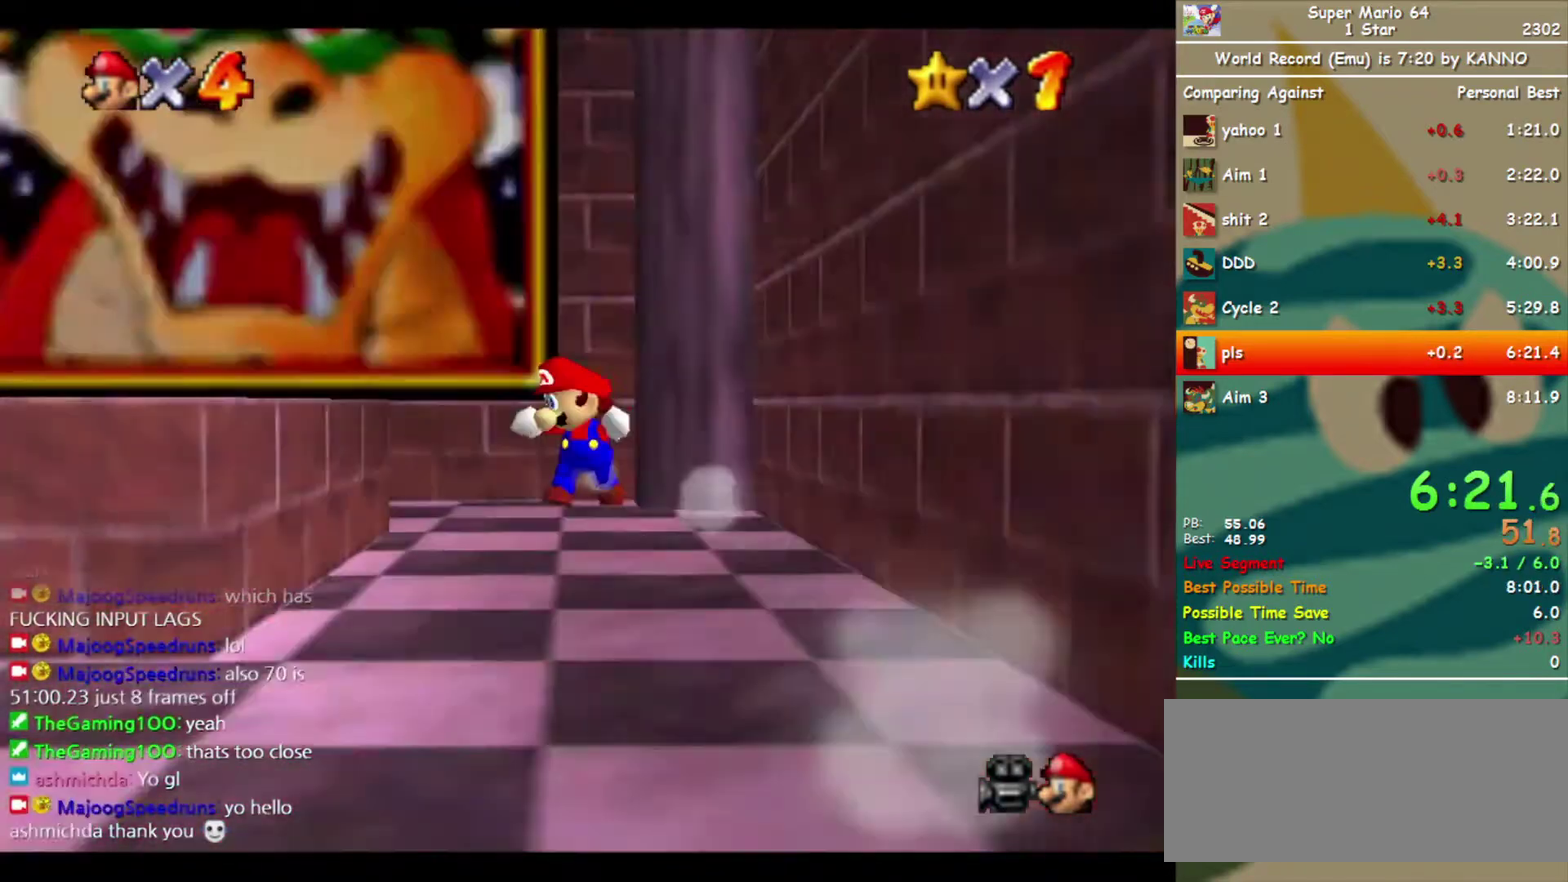
{"buttons": [], "left_stick": "down-left", "events": [[100, "left_stick", "down"], [233, "left_stick", "center"], [267, "DPAD_DOWN", "down"], [333, "DPAD_DOWN", "up"], [367, "left_stick", "left"], [433, "left_stick", "down-left"]]}
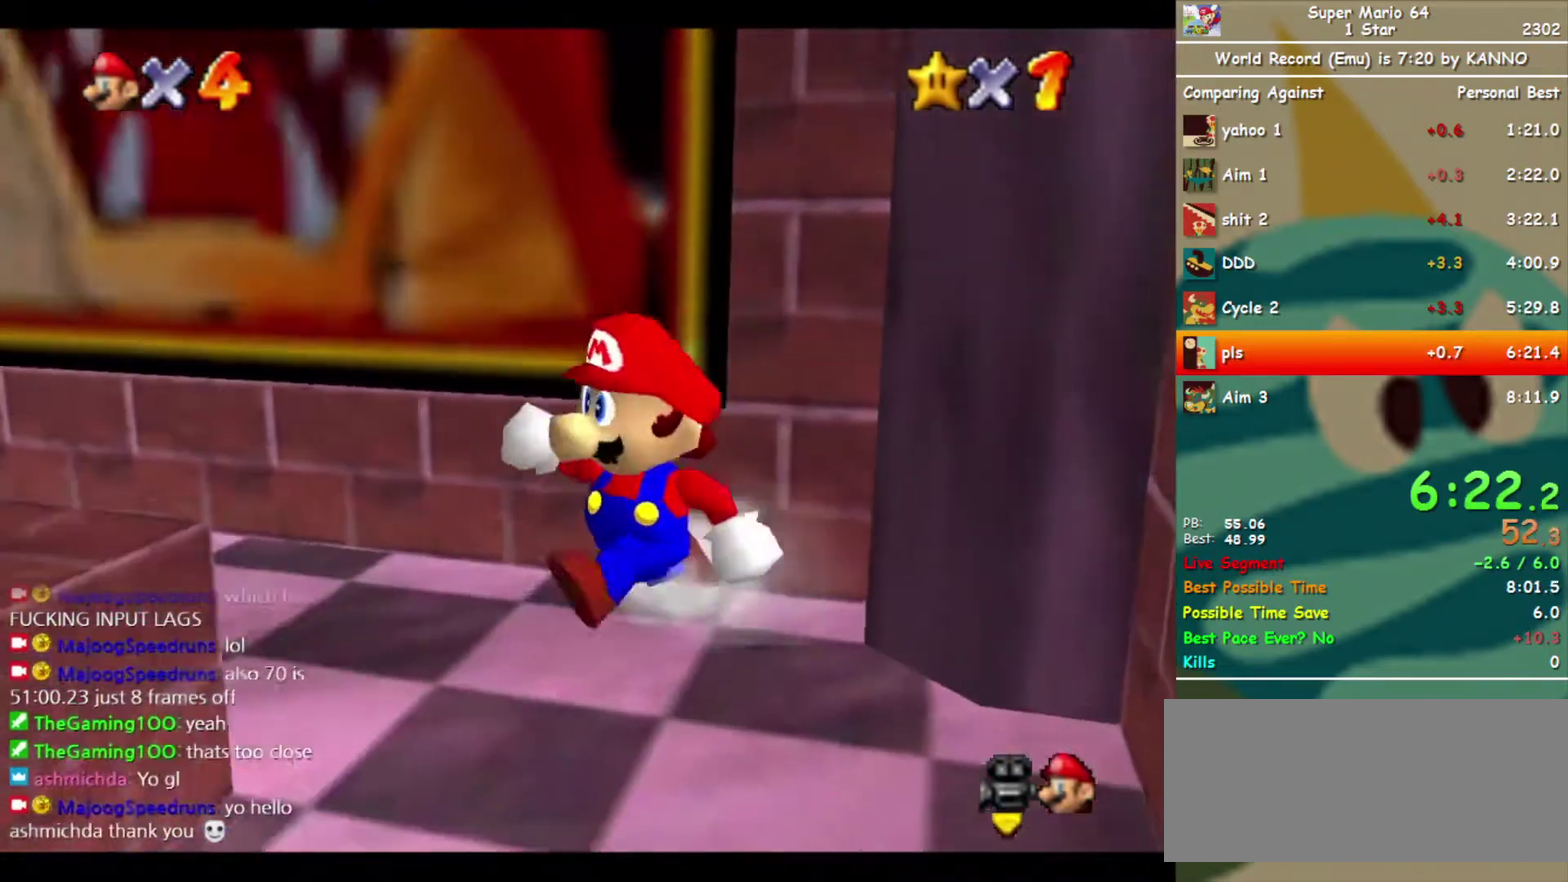
{"buttons": [], "left_stick": "down-left", "events": [[67, "A", "down"], [200, "B", "down"], [367, "B", "up"], [400, "A", "up"]]}
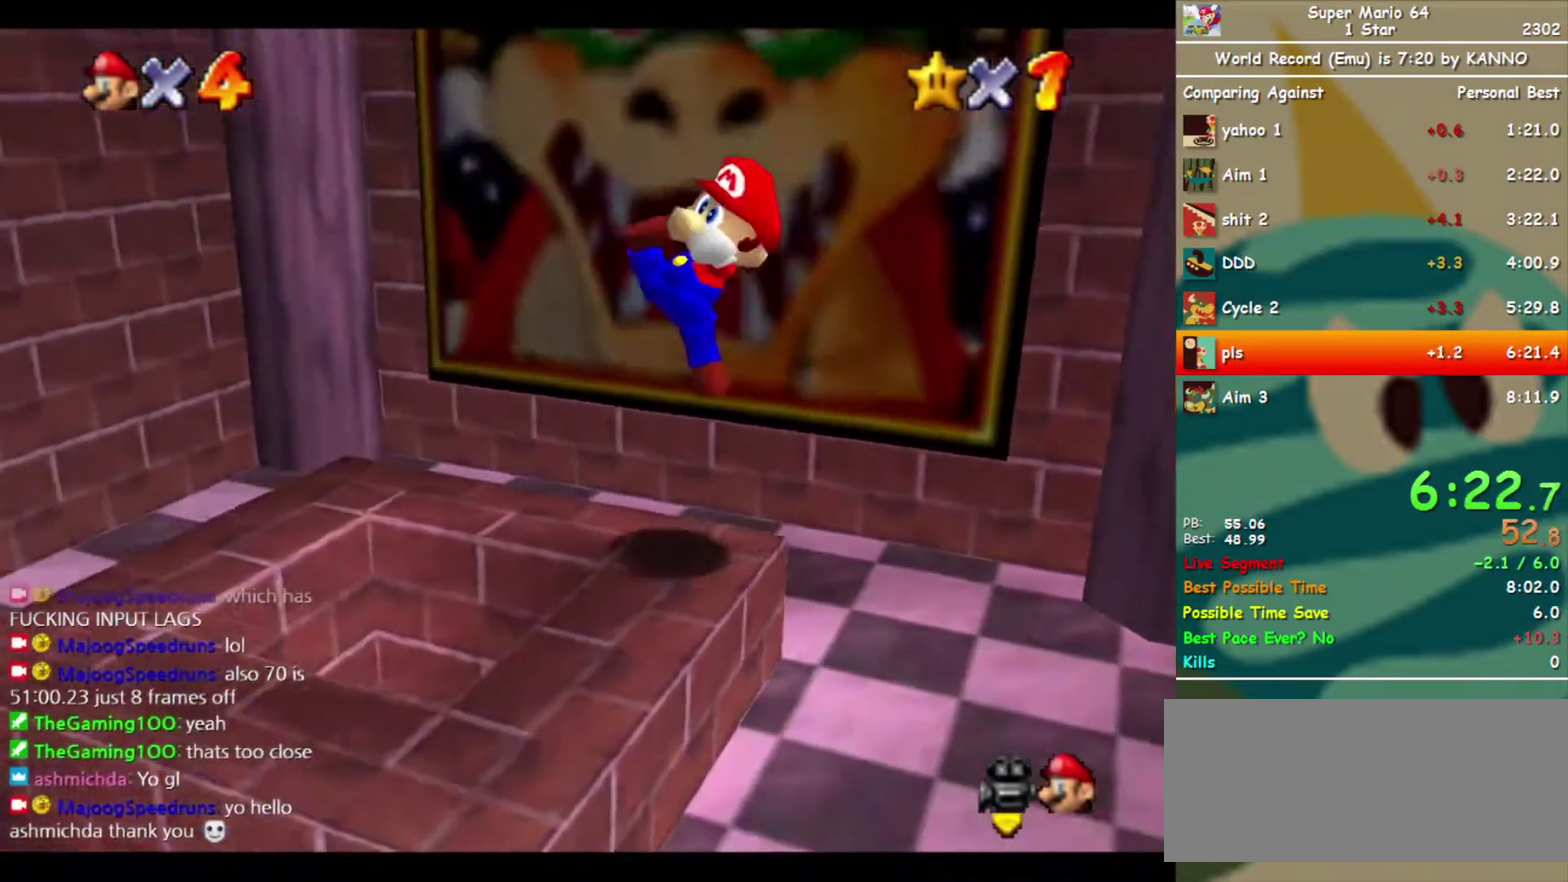
{"buttons": [], "left_stick": "up", "events": [[67, "left_stick", "down-right"], [167, "left_stick", "right"], [267, "left_stick", "down-right"], [400, "left_stick", "up"]]}
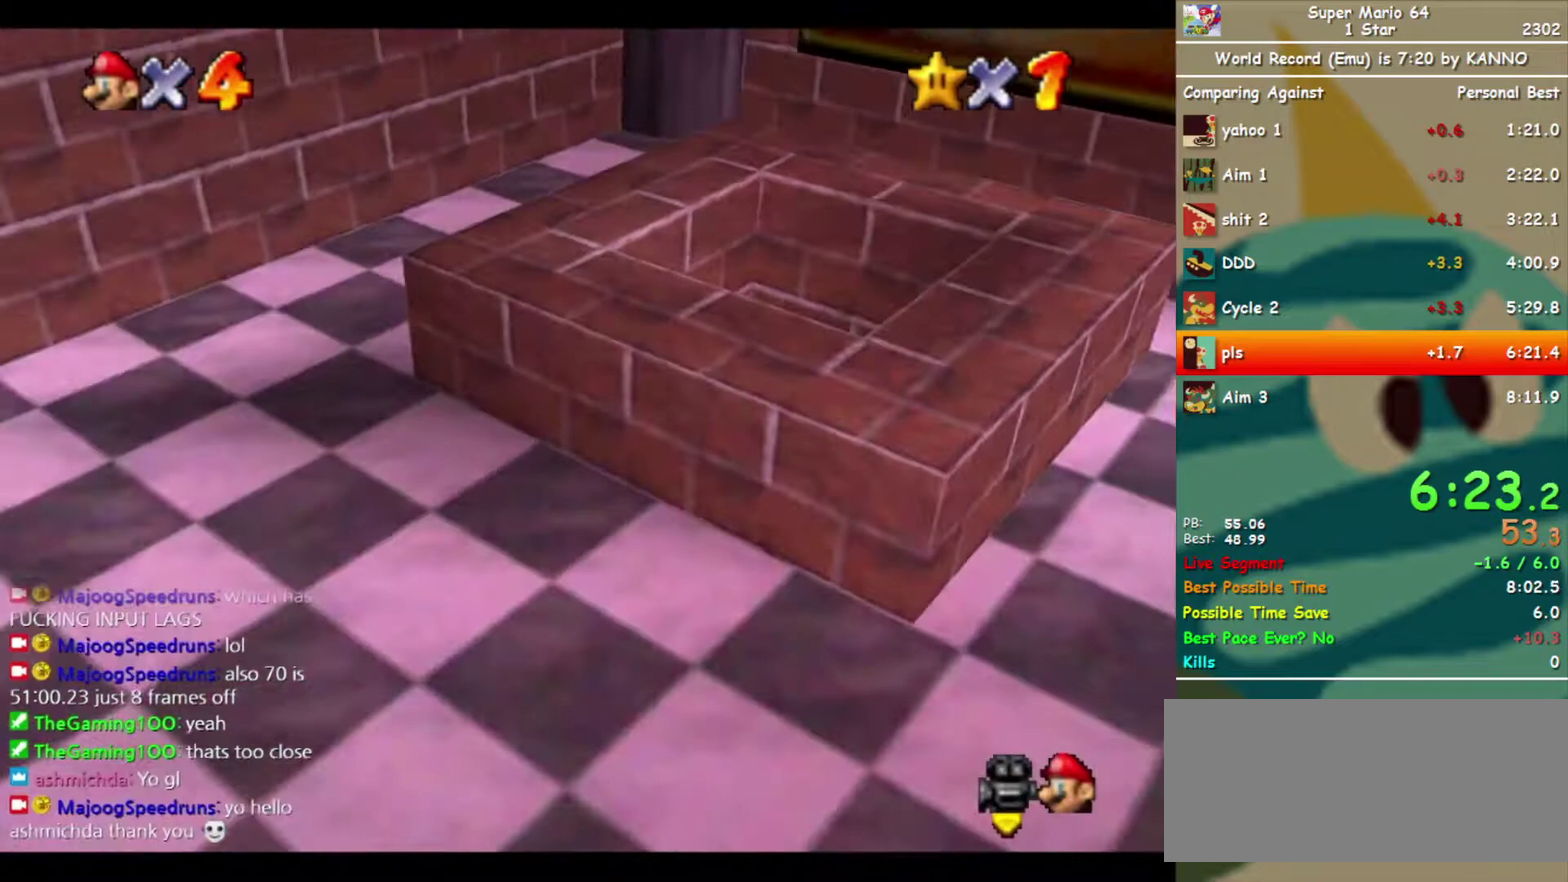
{"buttons": [], "left_stick": "center", "events": [[133, "left_stick", "up-right"], [300, "left_stick", "center"]]}
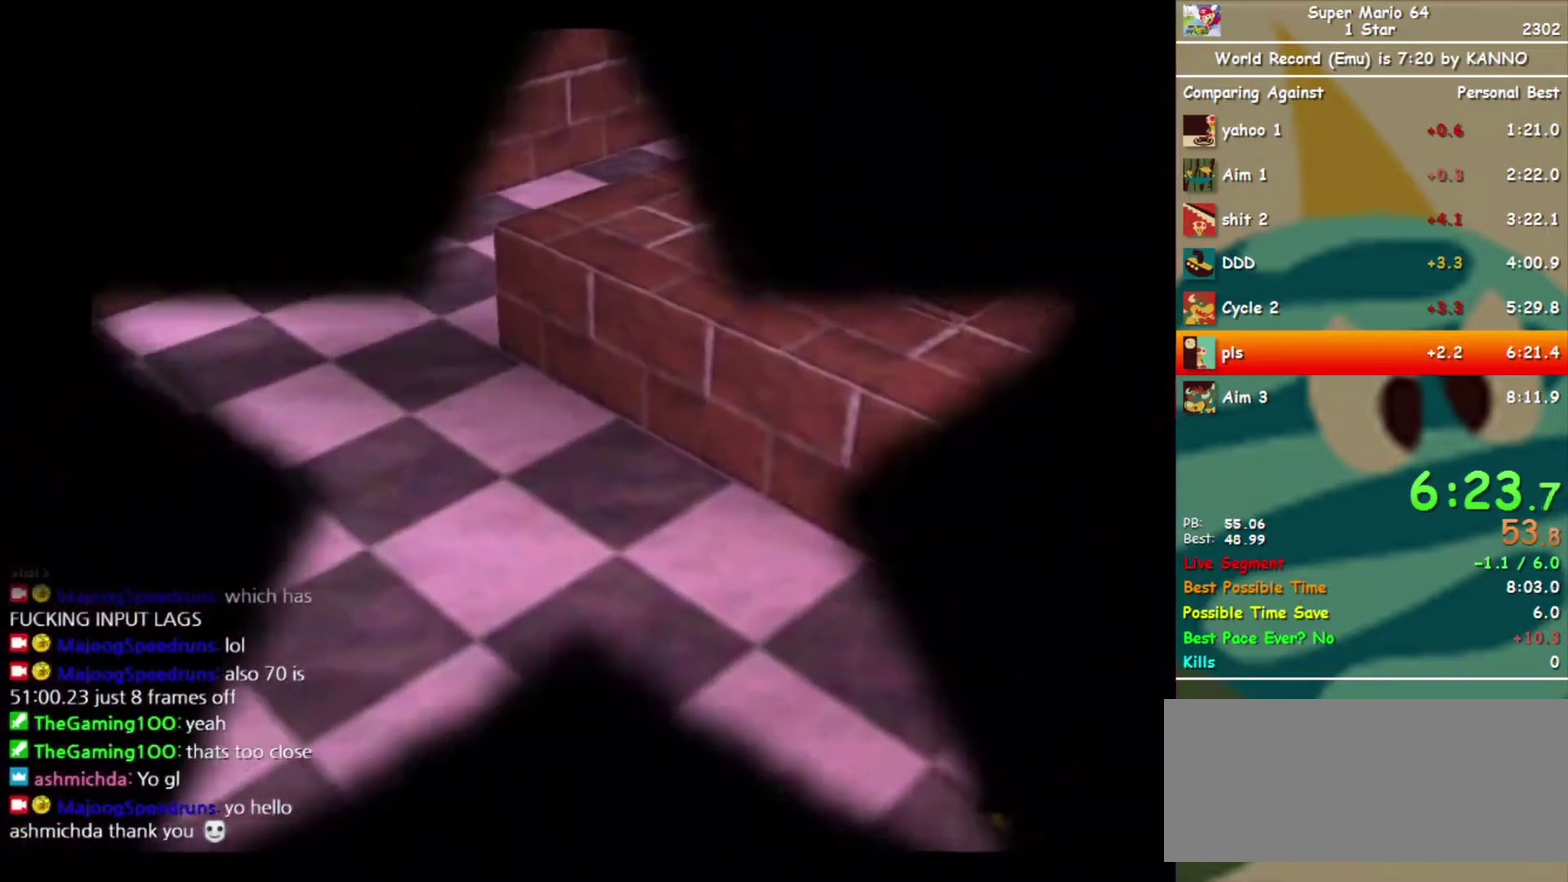
{"buttons": [], "left_stick": "center", "events": []}
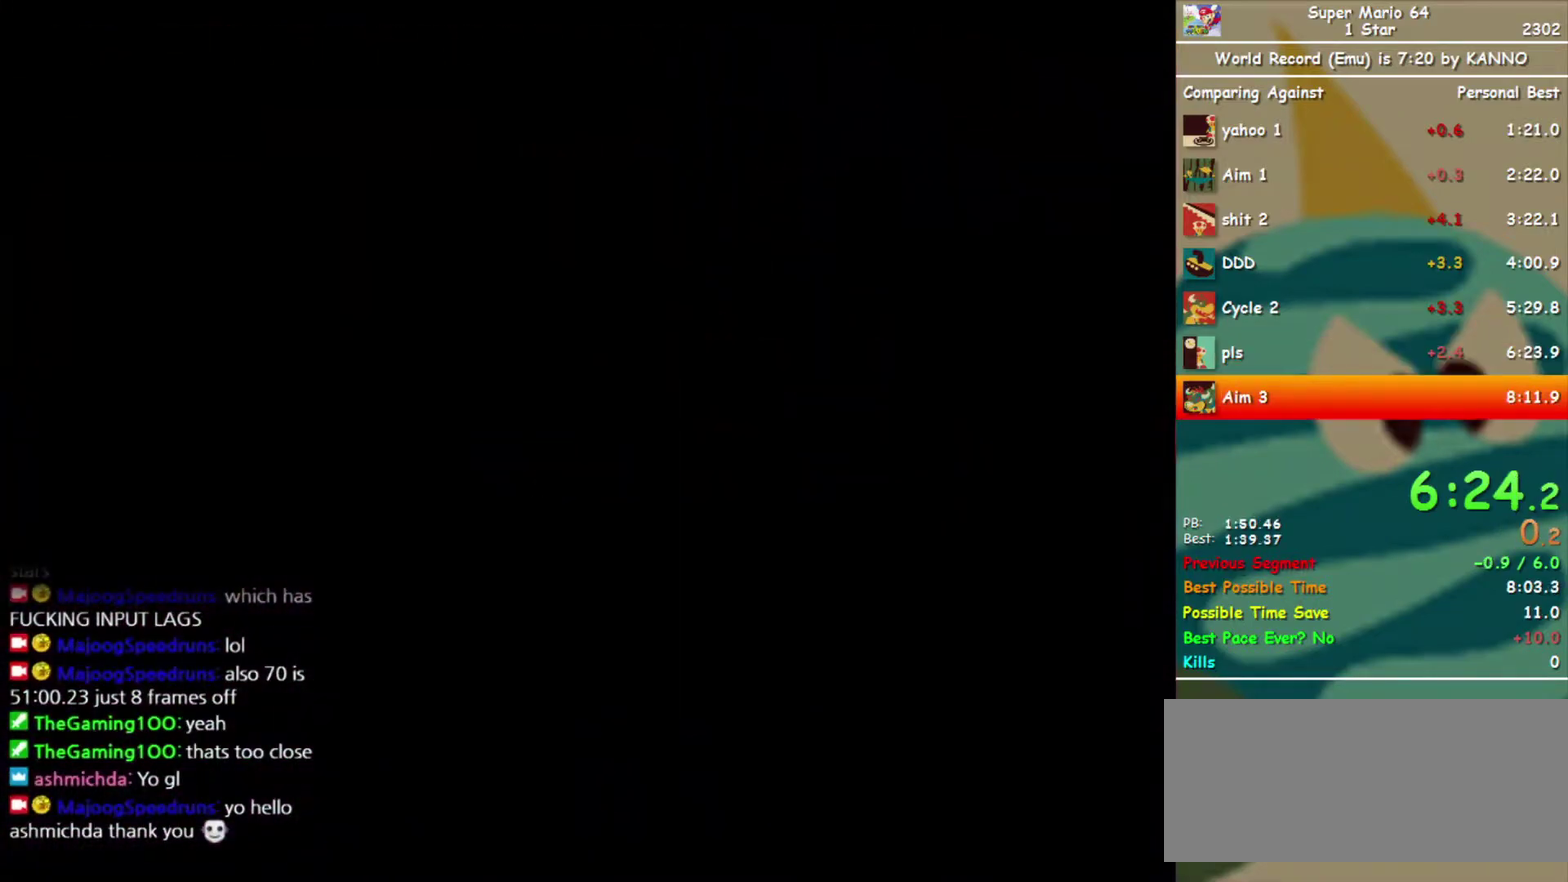
{"buttons": [], "left_stick": "center", "events": [[400, "DPAD_DOWN", "down"], [400, "DPAD_LEFT", "down"], [467, "DPAD_DOWN", "up"], [467, "DPAD_LEFT", "up"]]}
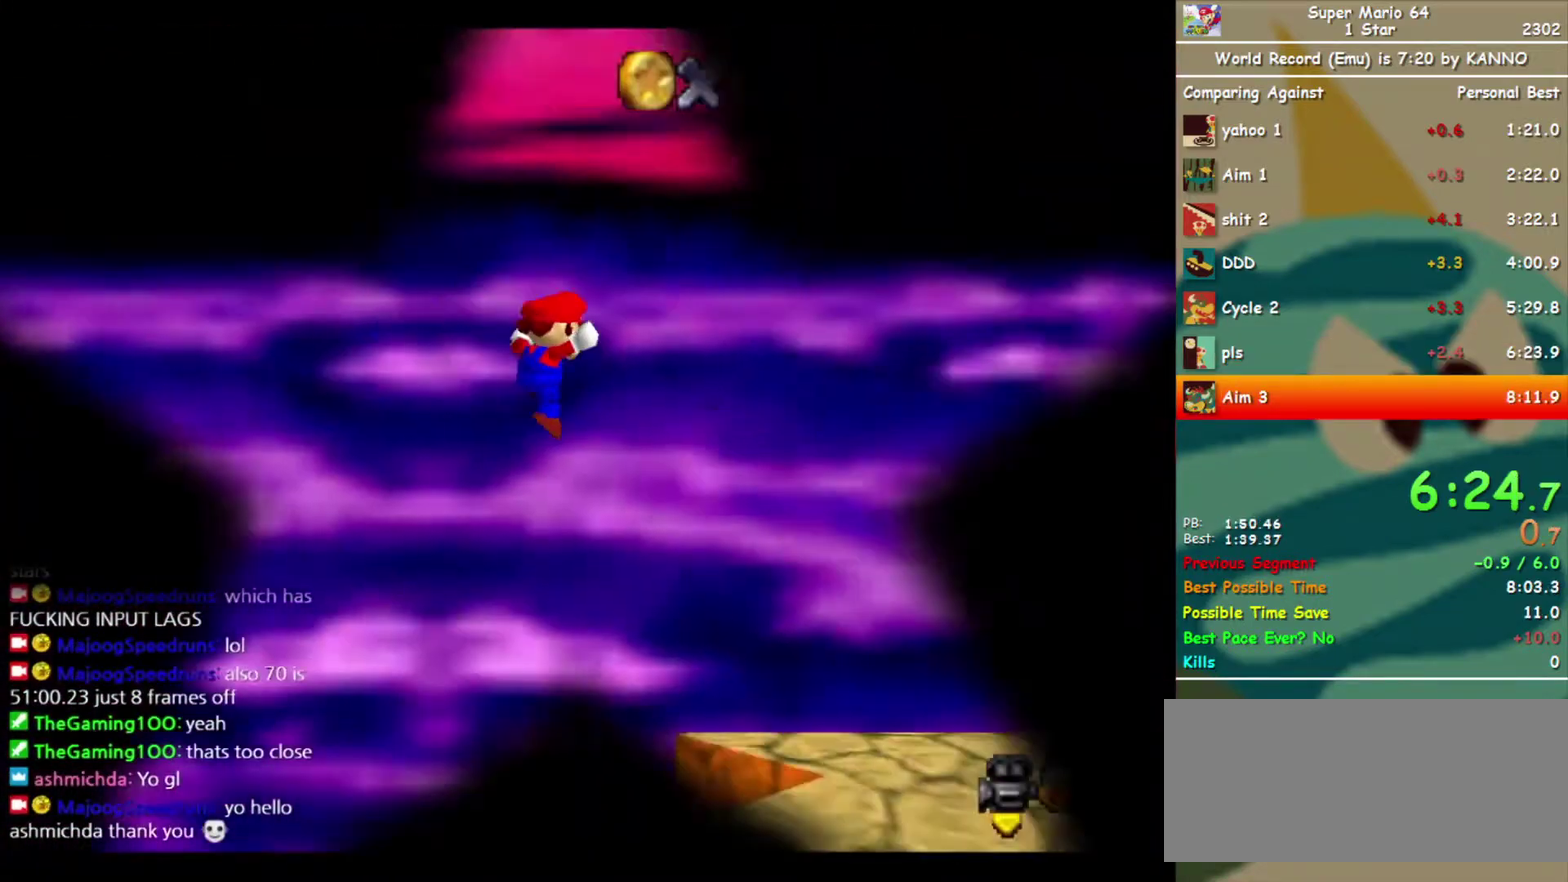
{"buttons": [], "left_stick": "up", "events": [[33, "DPAD_DOWN", "down"], [33, "DPAD_LEFT", "down"], [133, "DPAD_DOWN", "up"], [133, "DPAD_LEFT", "up"], [233, "left_stick", "up"]]}
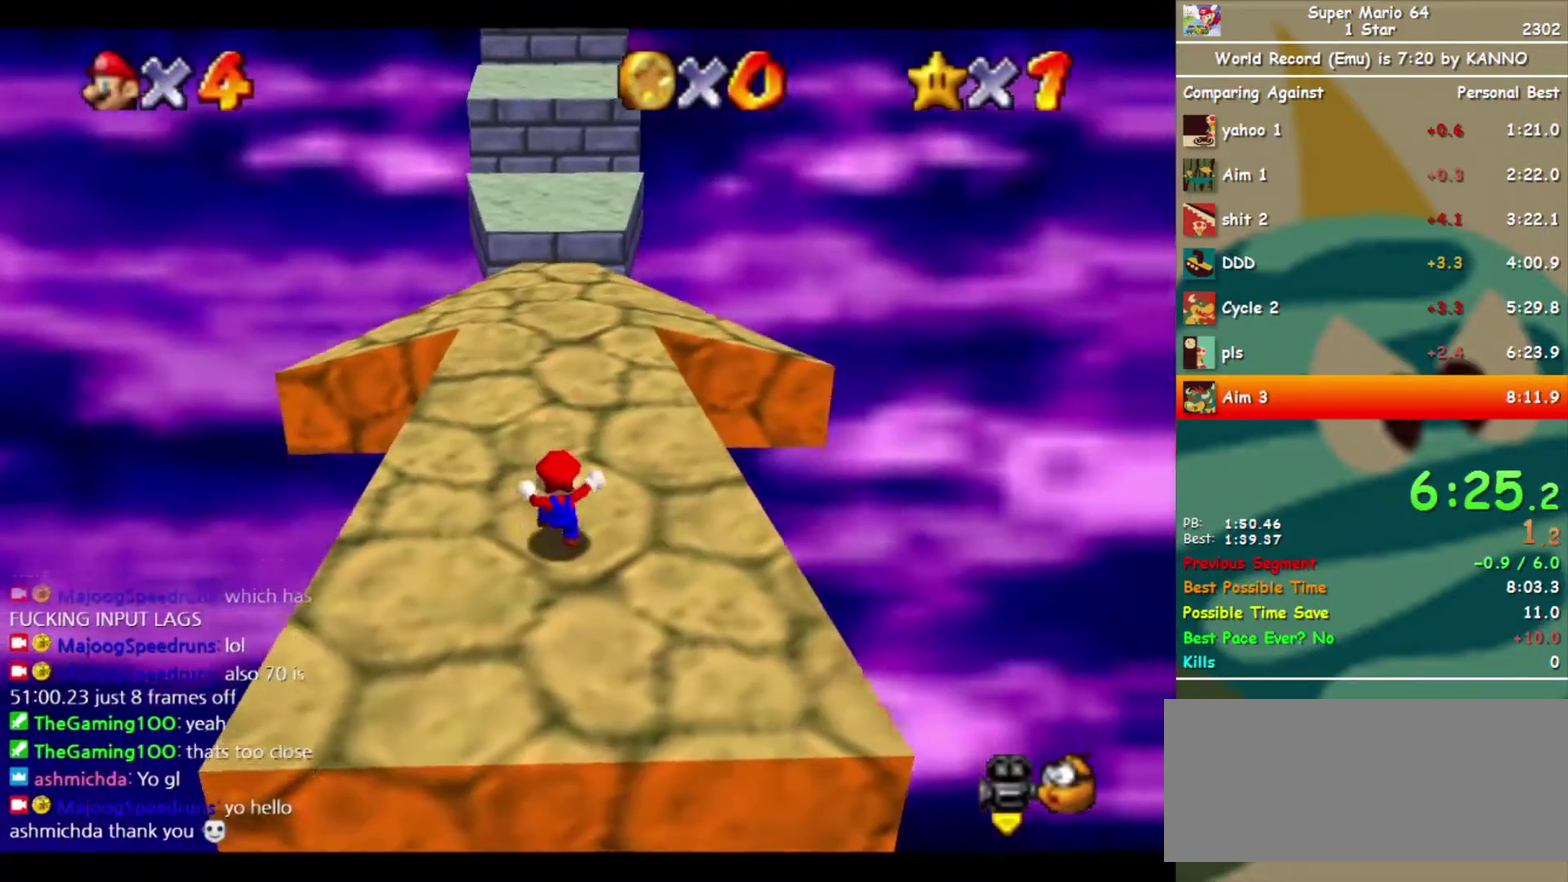
{"buttons": [], "left_stick": "up", "events": []}
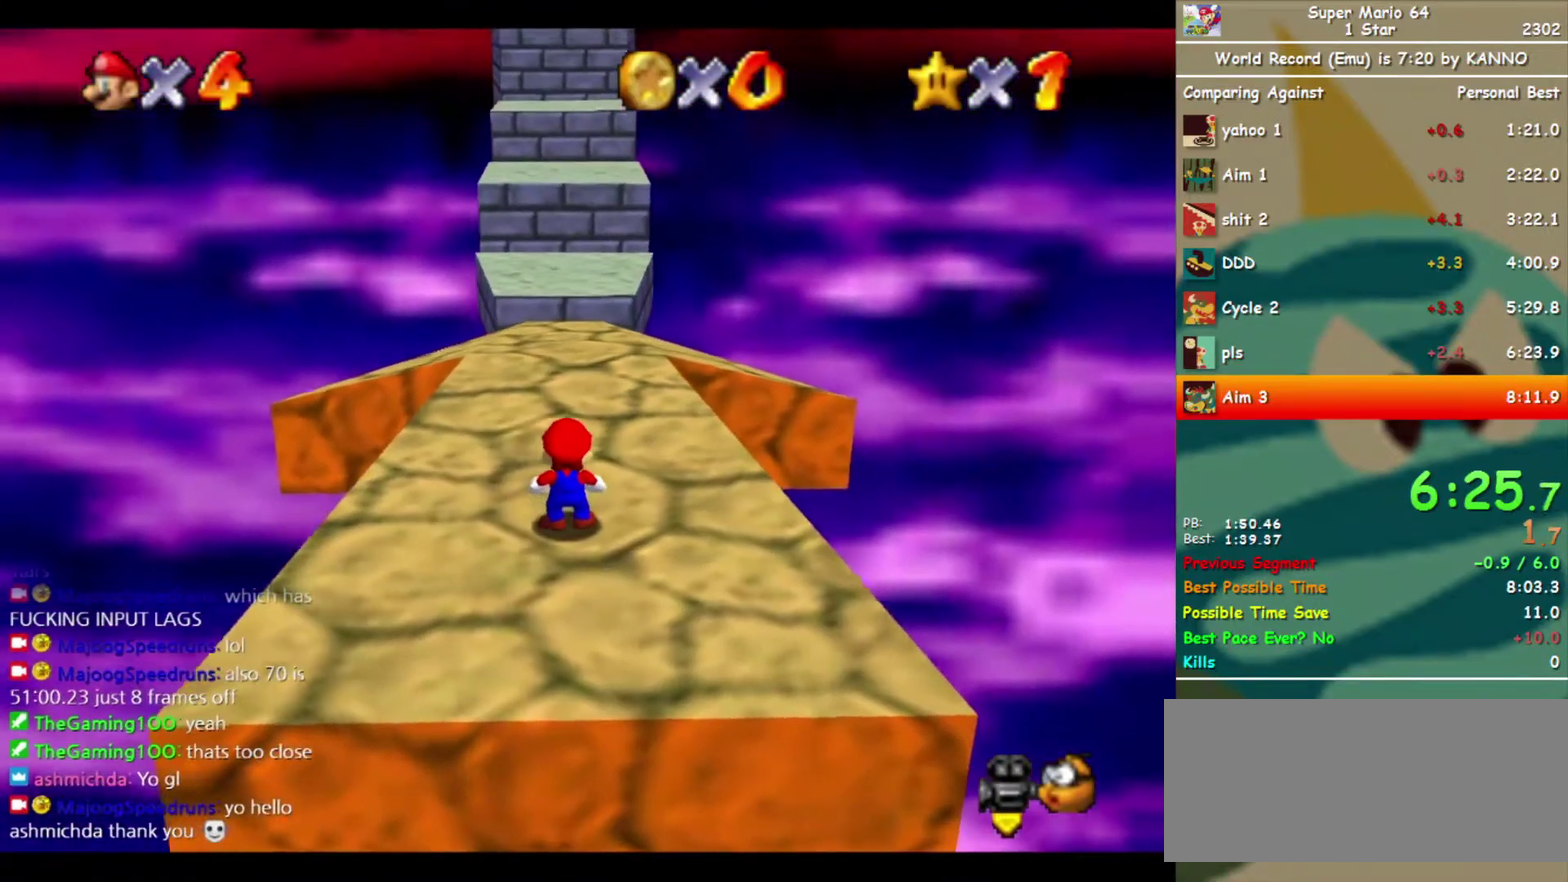
{"buttons": ["Z"], "left_stick": "up", "events": [[267, "Z", "down"], [333, "A", "down"], [433, "A", "up"]]}
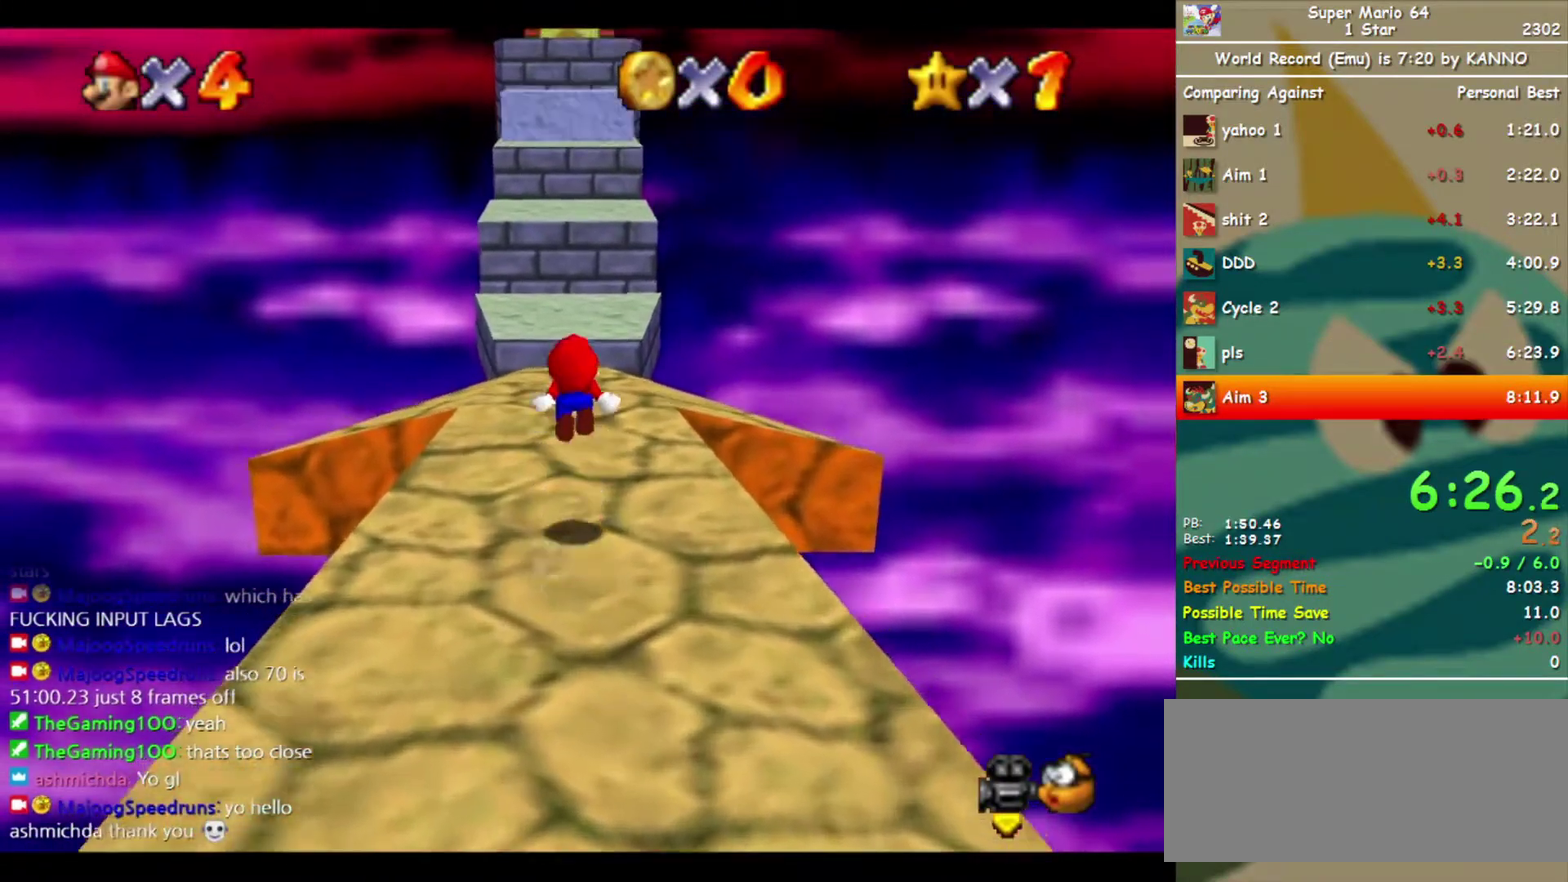
{"buttons": ["Z"], "left_stick": "up", "events": [[167, "left_stick", "up-right"], [400, "left_stick", "up"]]}
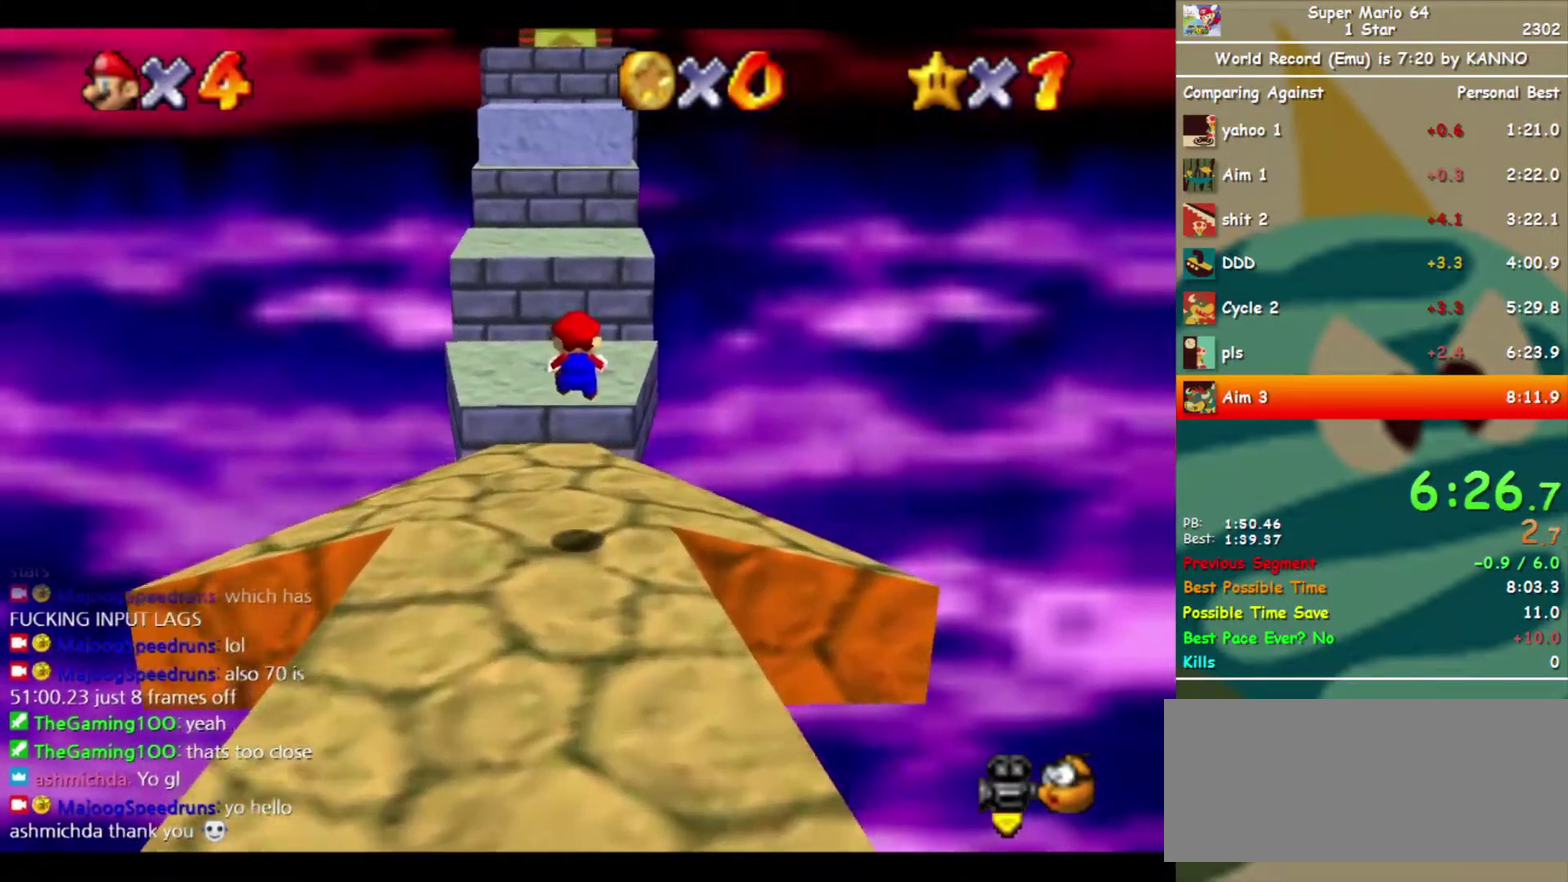
{"buttons": ["Z"], "left_stick": "up", "events": []}
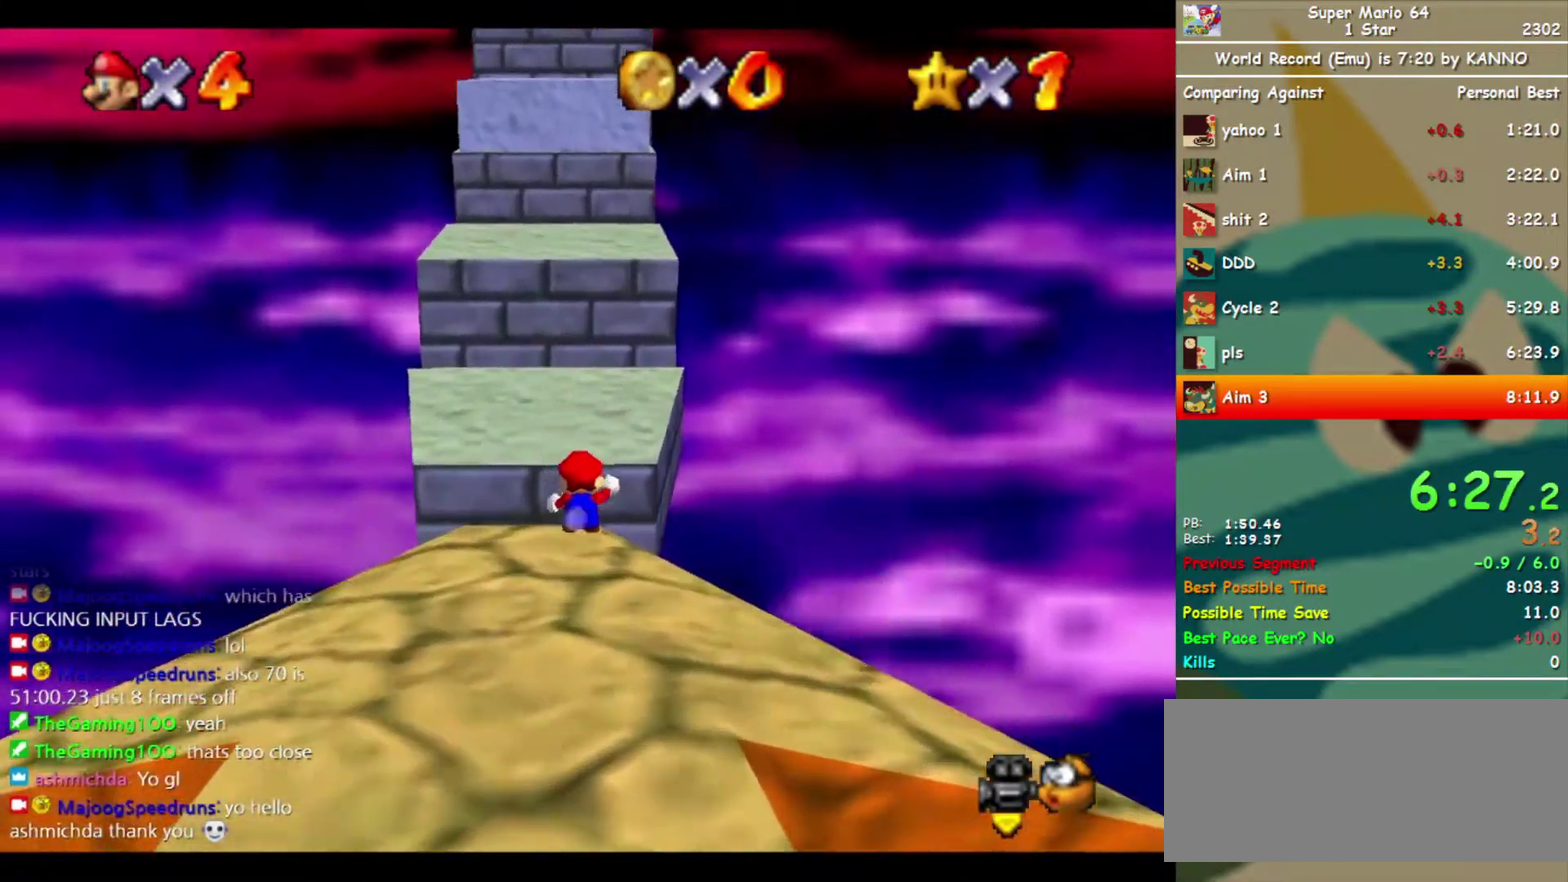
{"buttons": ["Z"], "left_stick": "up", "events": [[33, "A", "down"], [133, "A", "up"]]}
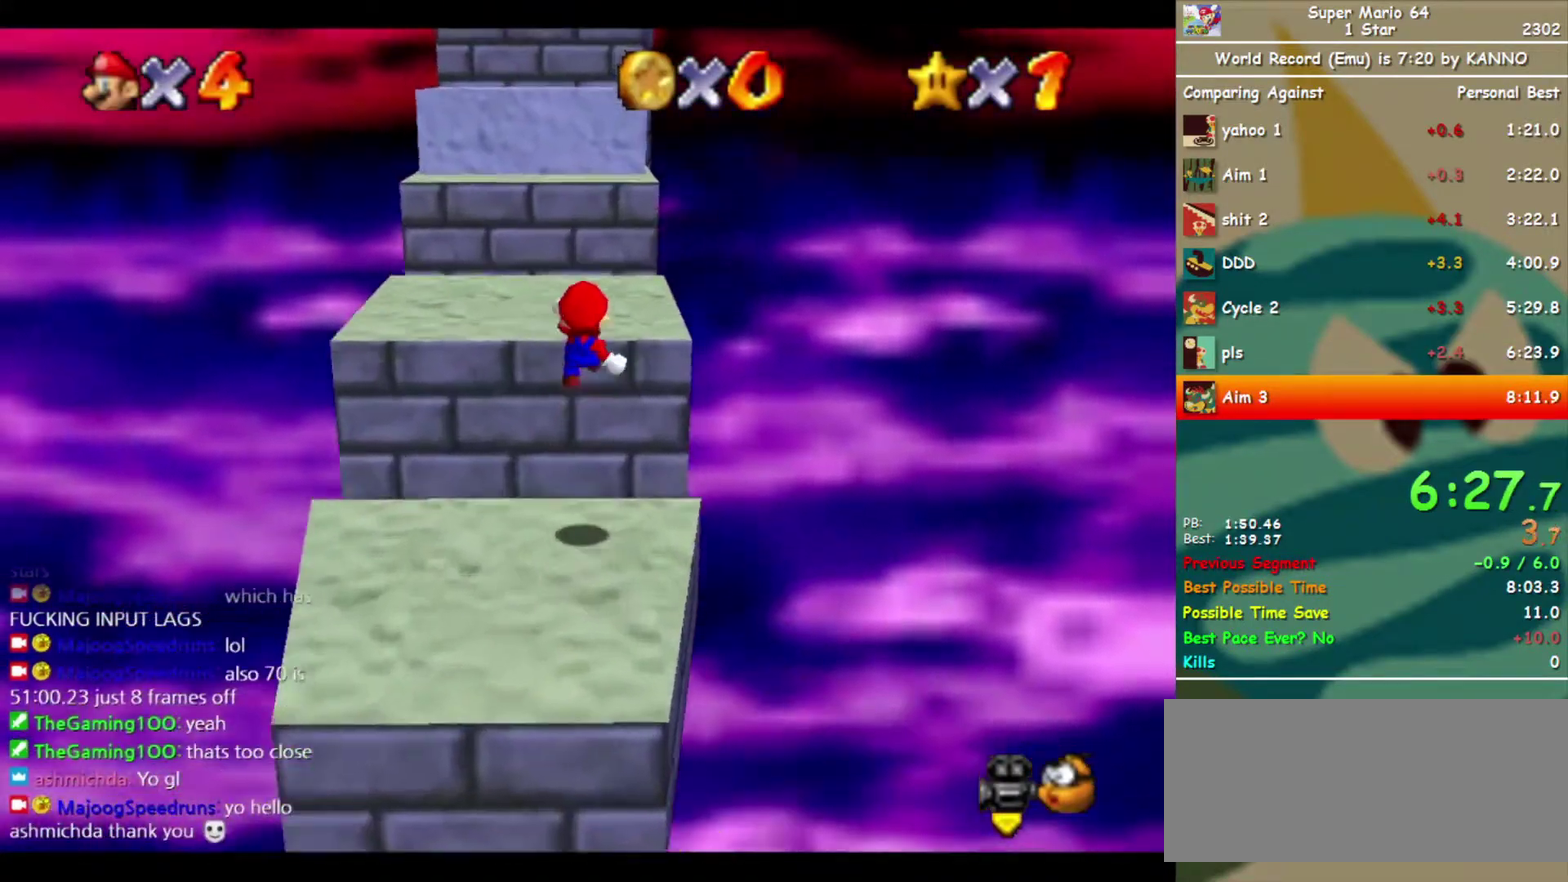
{"buttons": ["A"], "left_stick": "up", "events": [[267, "Z", "up"], [500, "A", "down"]]}
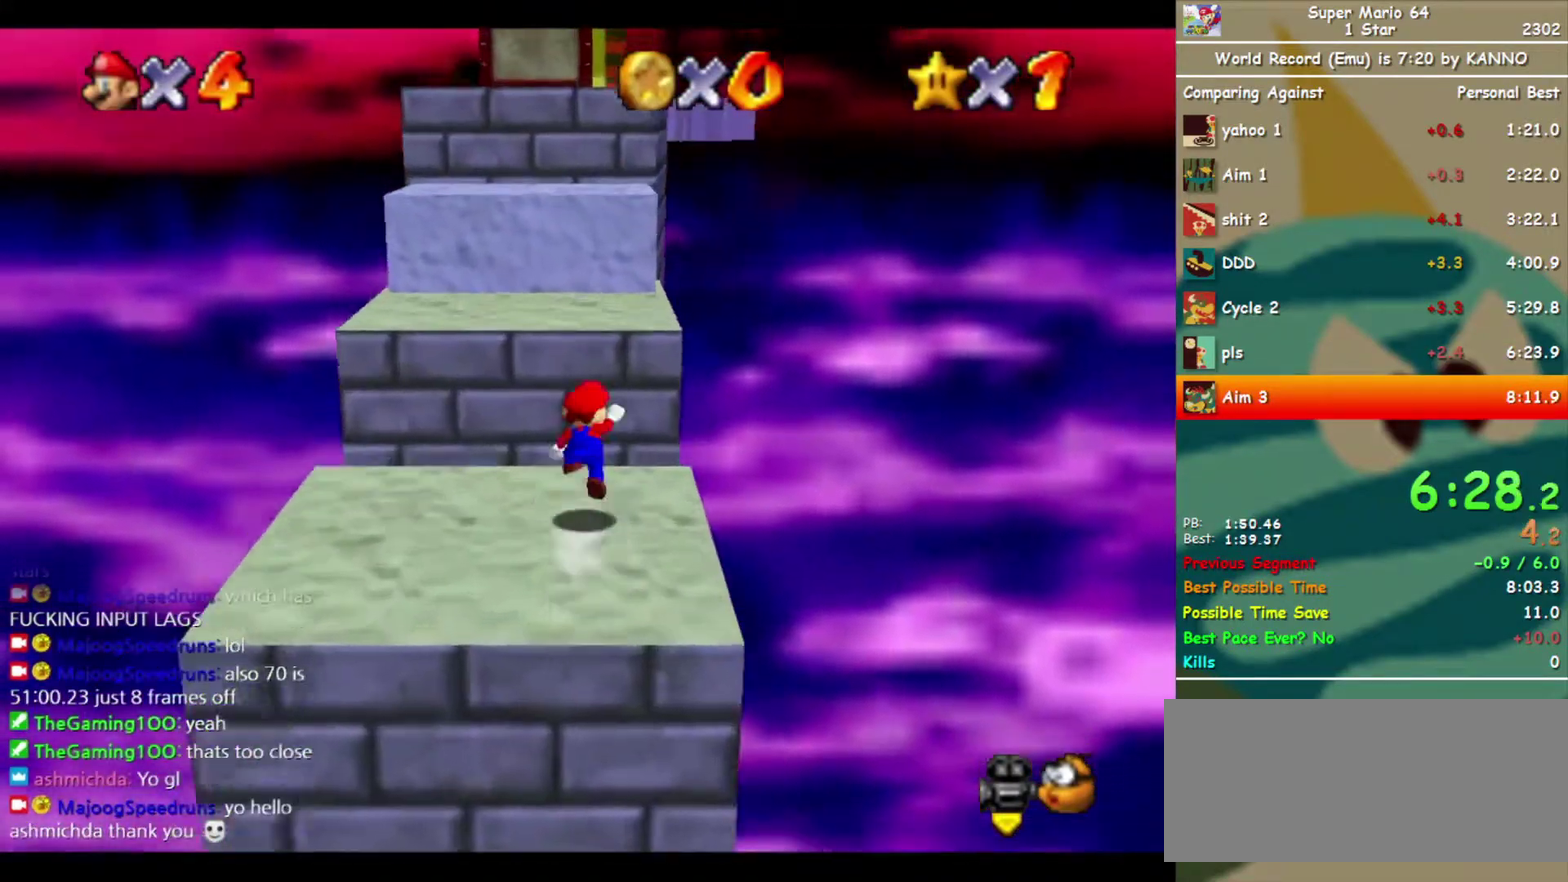
{"buttons": [], "left_stick": "up-right", "events": [[67, "left_stick", "up-right"], [200, "A", "up"]]}
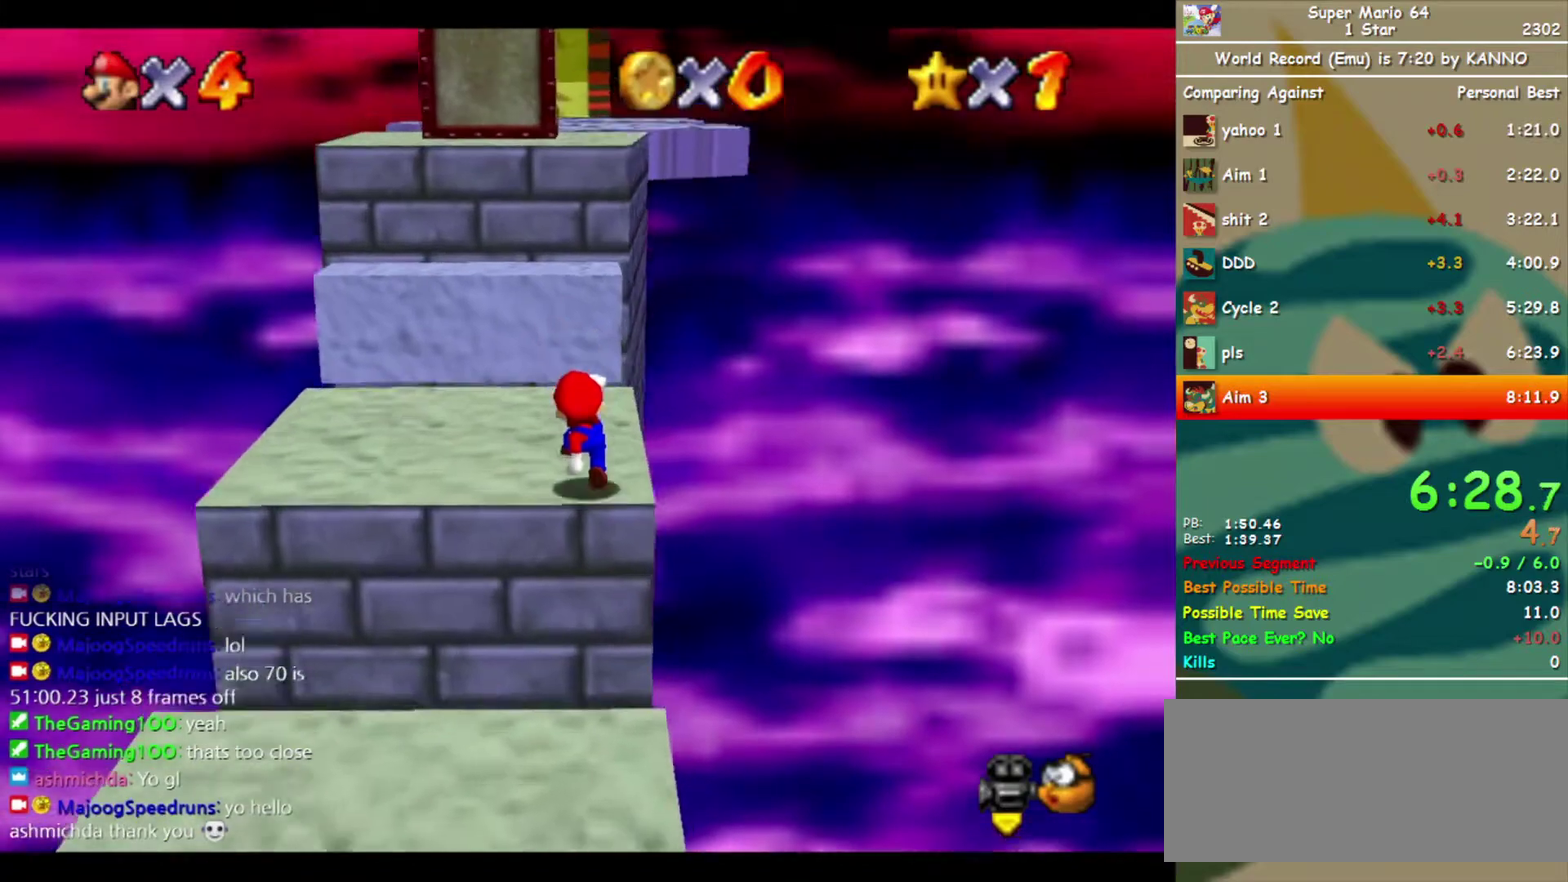
{"buttons": [], "left_stick": "up", "events": [[67, "left_stick", "up"], [100, "A", "down"], [367, "B", "down"], [433, "A", "up"], [433, "B", "up"]]}
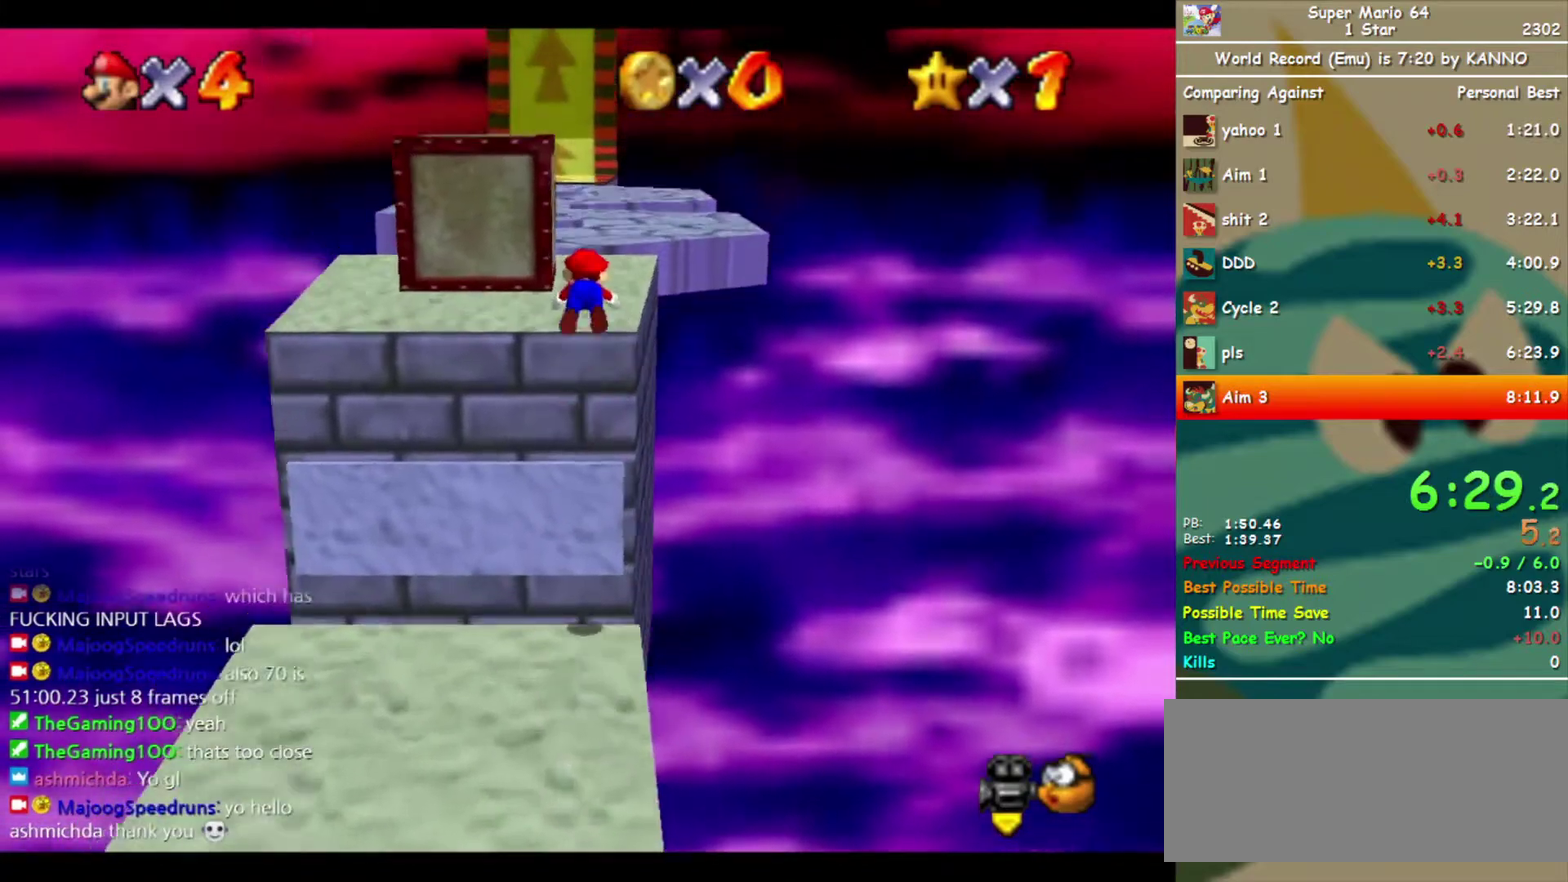
{"buttons": [], "left_stick": "up", "events": [[300, "B", "down"], [333, "A", "down"], [333, "left_stick", "up-right"], [367, "B", "up"], [433, "A", "up"], [433, "left_stick", "up"]]}
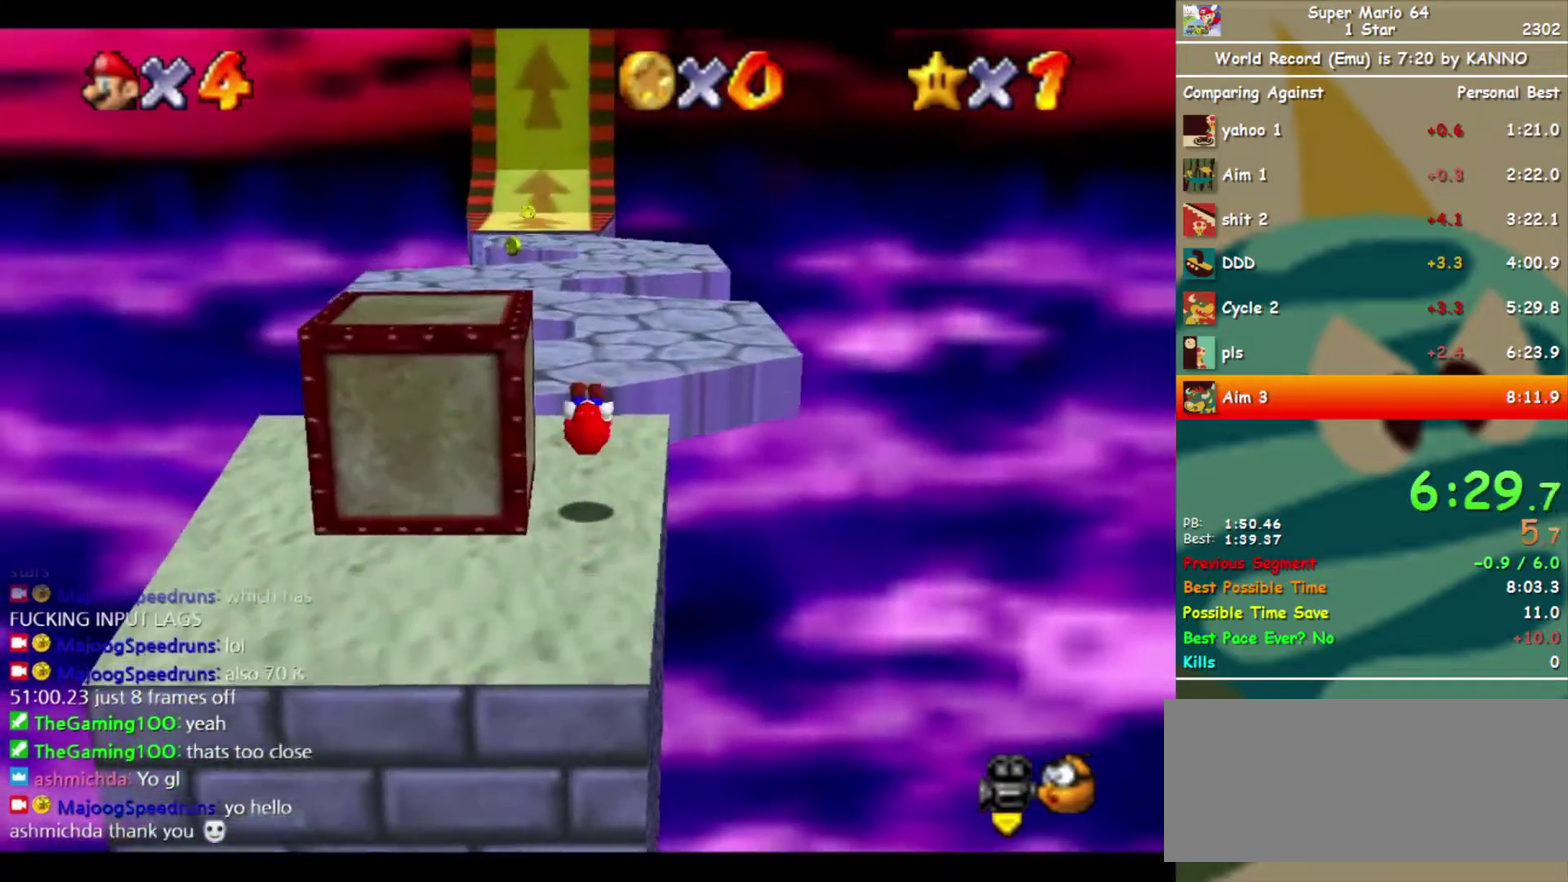
{"buttons": ["A", "B"], "left_stick": "up", "events": [[500, "A", "down"], [500, "B", "down"]]}
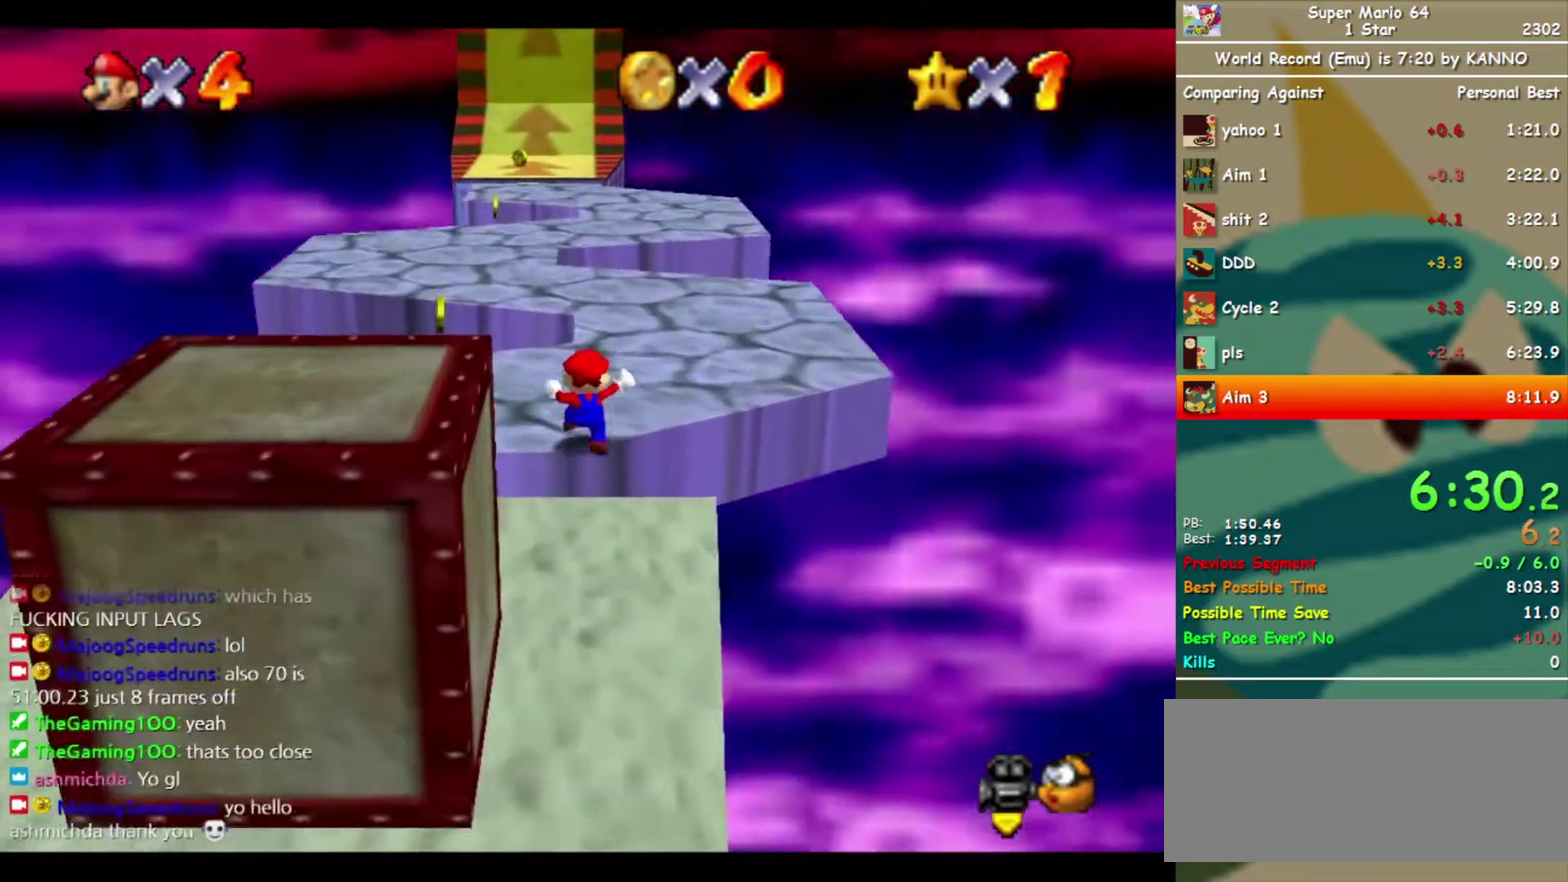
{"buttons": ["B"], "left_stick": "up", "events": [[500, "A", "up"]]}
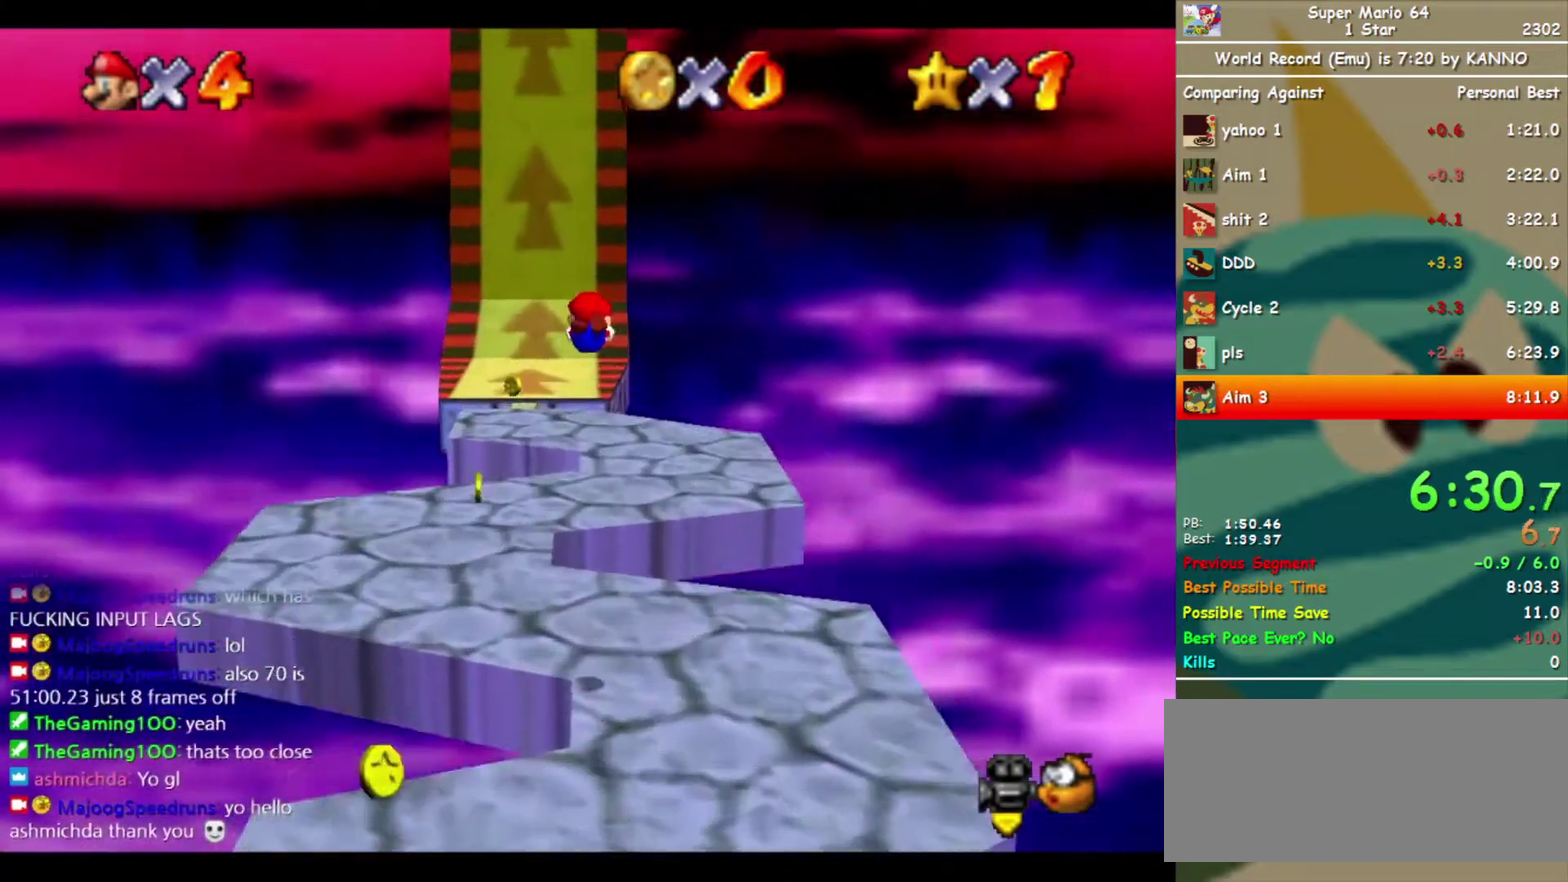
{"buttons": [], "left_stick": "up", "events": [[33, "B", "up"]]}
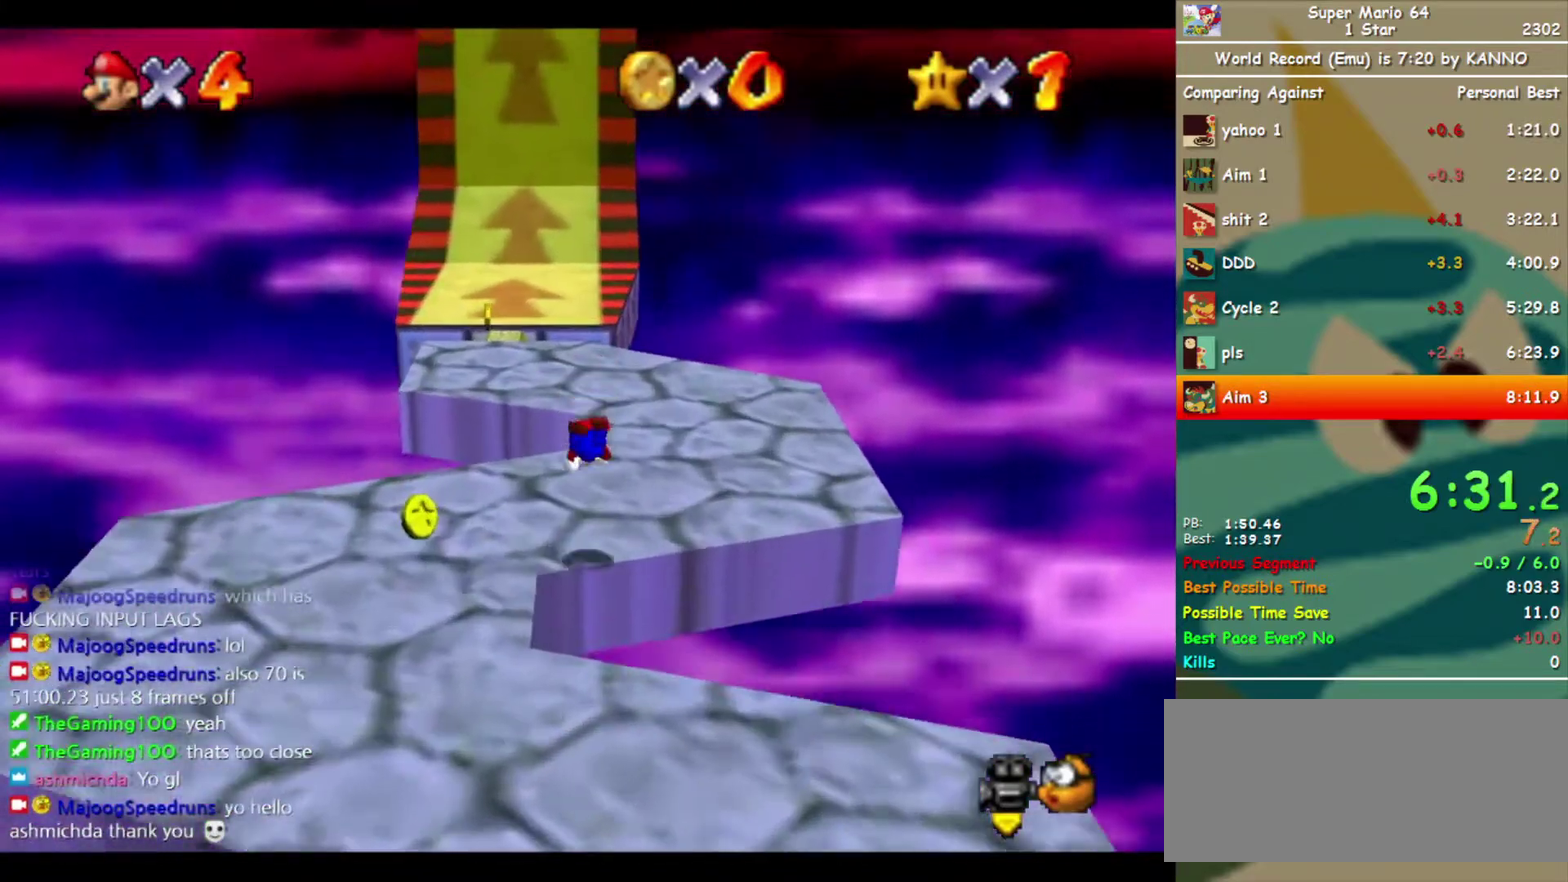
{"buttons": [], "left_stick": "up", "events": [[133, "B", "down"], [167, "A", "down"], [200, "B", "up"], [267, "A", "up"]]}
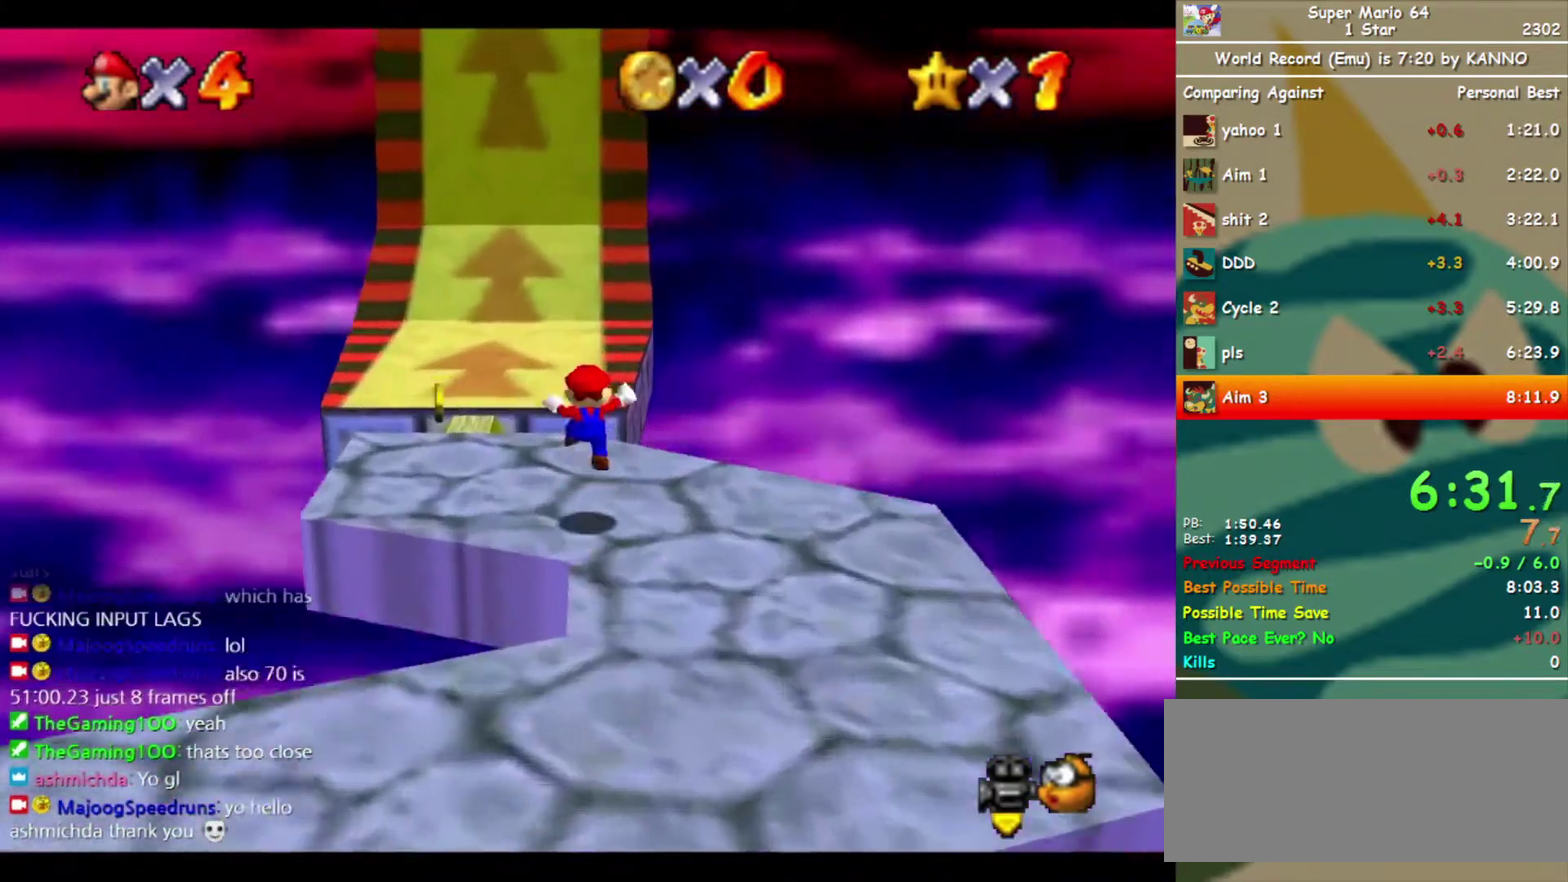
{"buttons": [], "left_stick": "up", "events": [[200, "A", "down"], [200, "B", "down"], [400, "B", "up"], [433, "A", "up"]]}
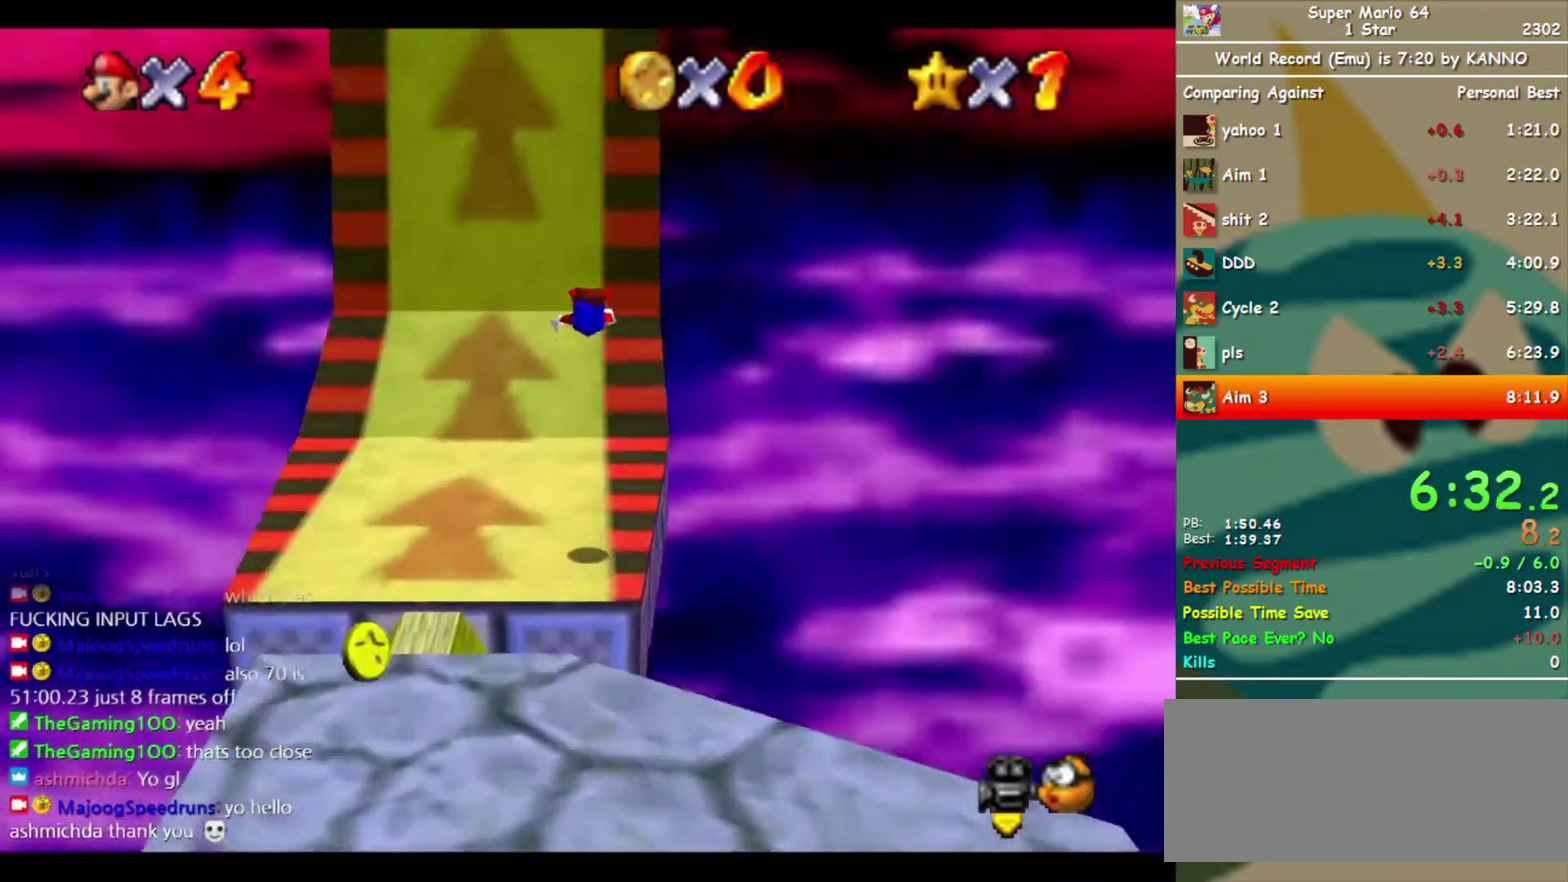
{"buttons": [], "left_stick": "up-right", "events": [[33, "DPAD_RIGHT", "down"], [133, "DPAD_RIGHT", "up"], [133, "left_stick", "up-right"]]}
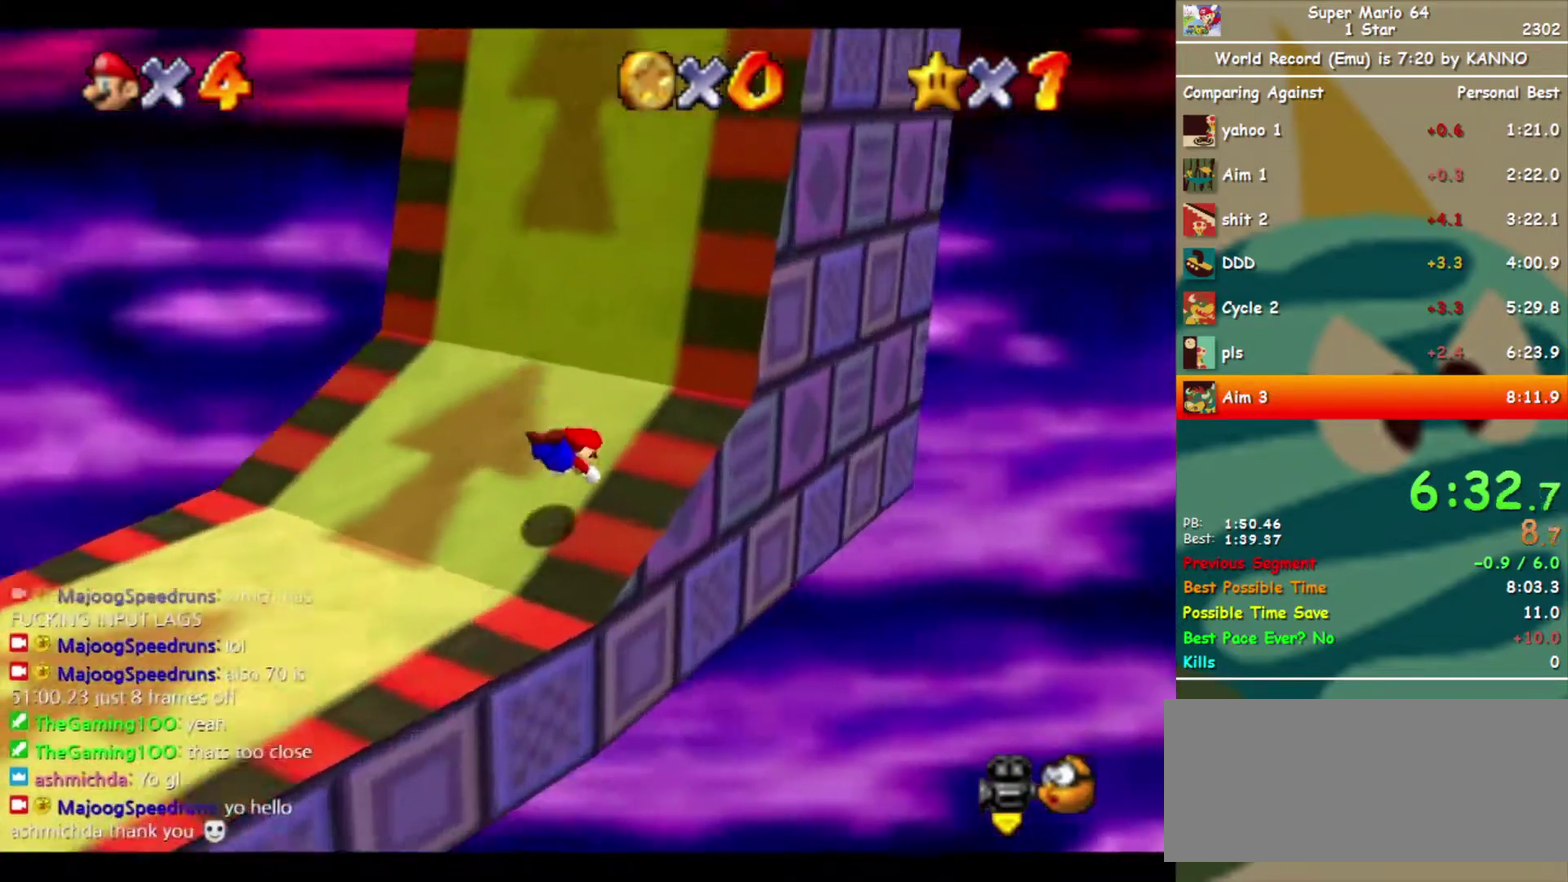
{"buttons": ["A"], "left_stick": "up-right", "events": [[100, "B", "down"], [133, "A", "down"], [167, "B", "up"]]}
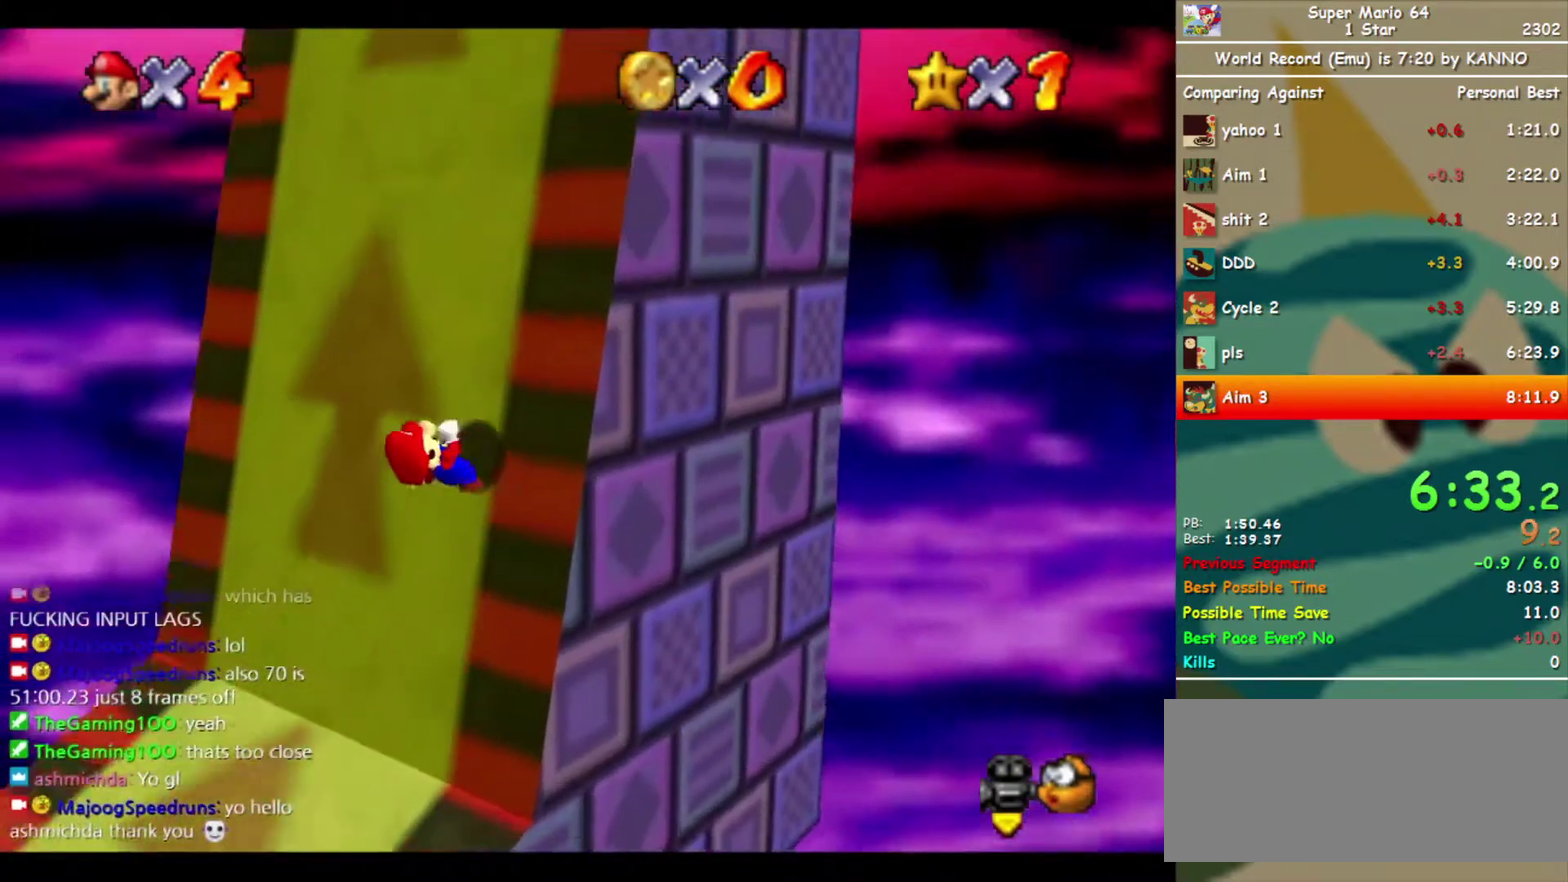
{"buttons": ["A"], "left_stick": "up-right", "events": []}
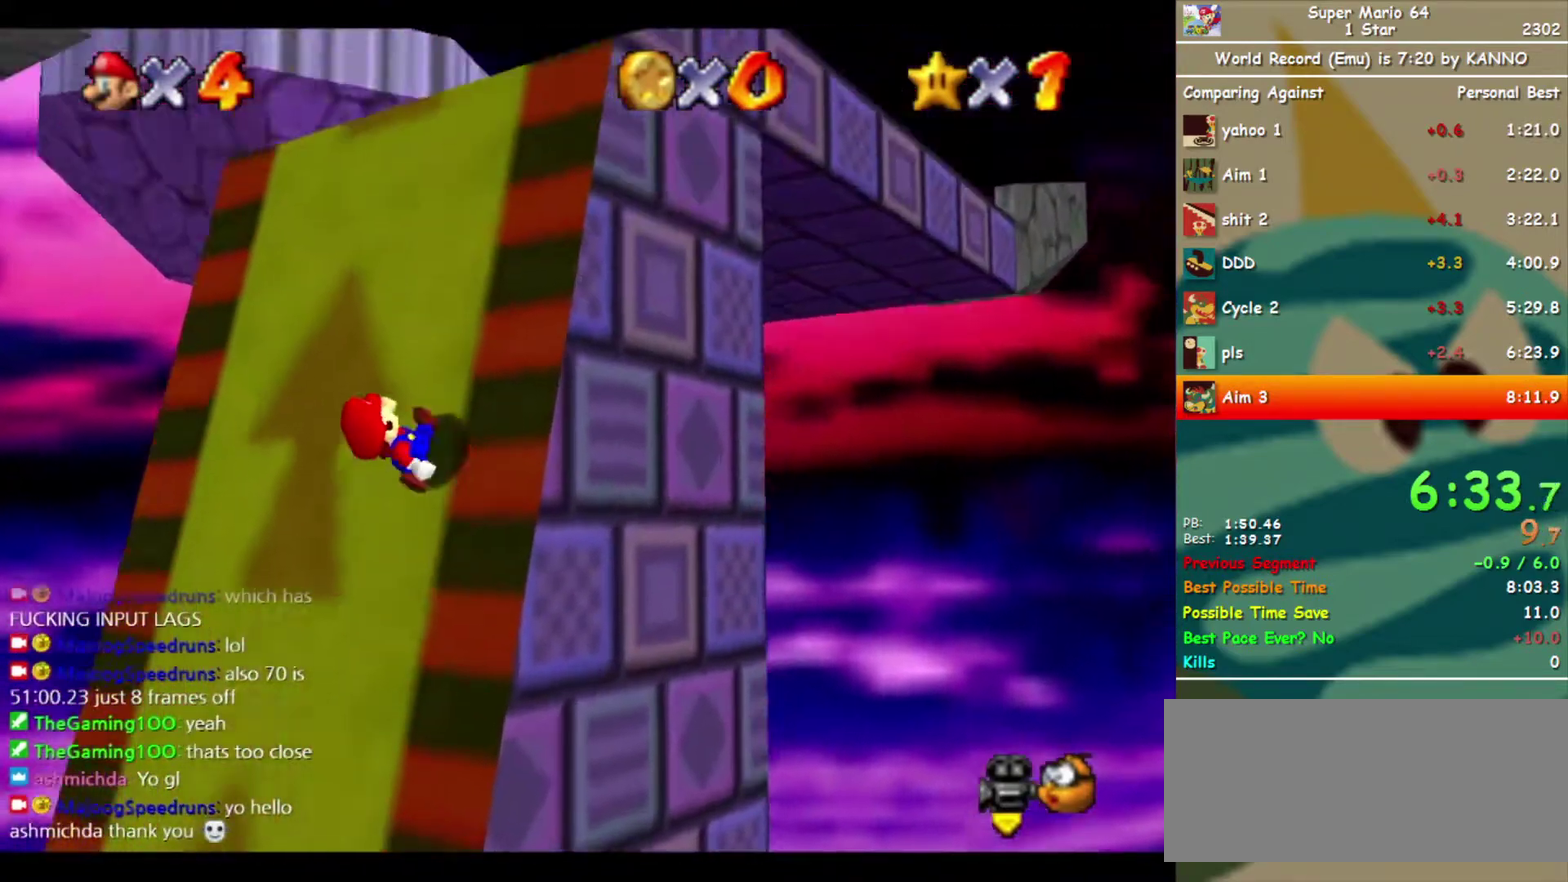
{"buttons": ["A", "R1"], "left_stick": "center", "events": [[367, "R1", "down"], [367, "left_stick", "center"]]}
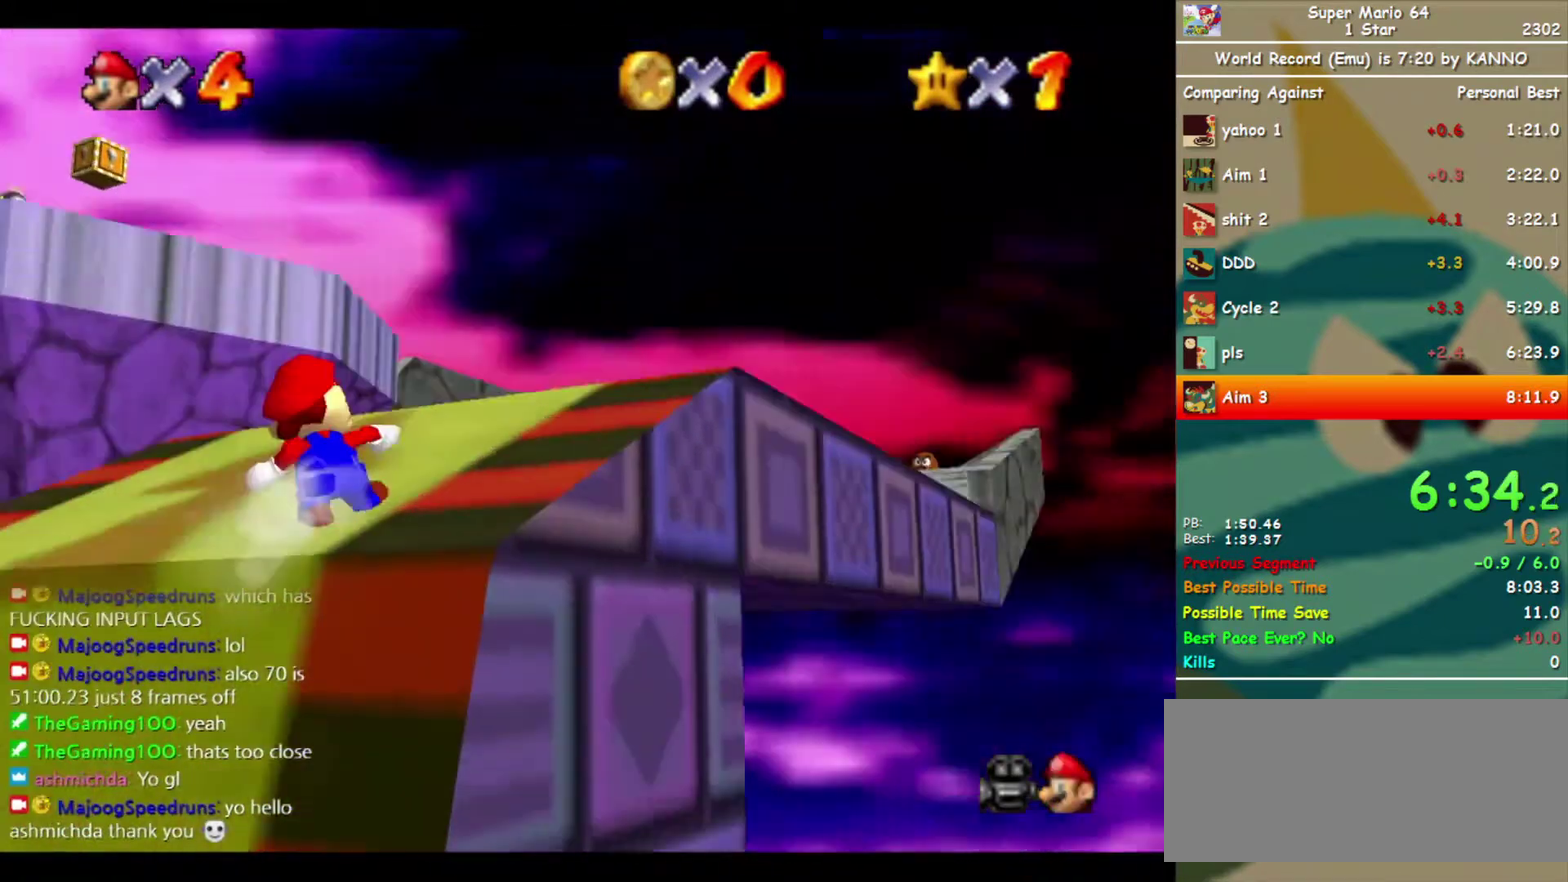
{"buttons": [], "left_stick": "up", "events": [[67, "R1", "up"], [100, "left_stick", "up"], [300, "A", "up"]]}
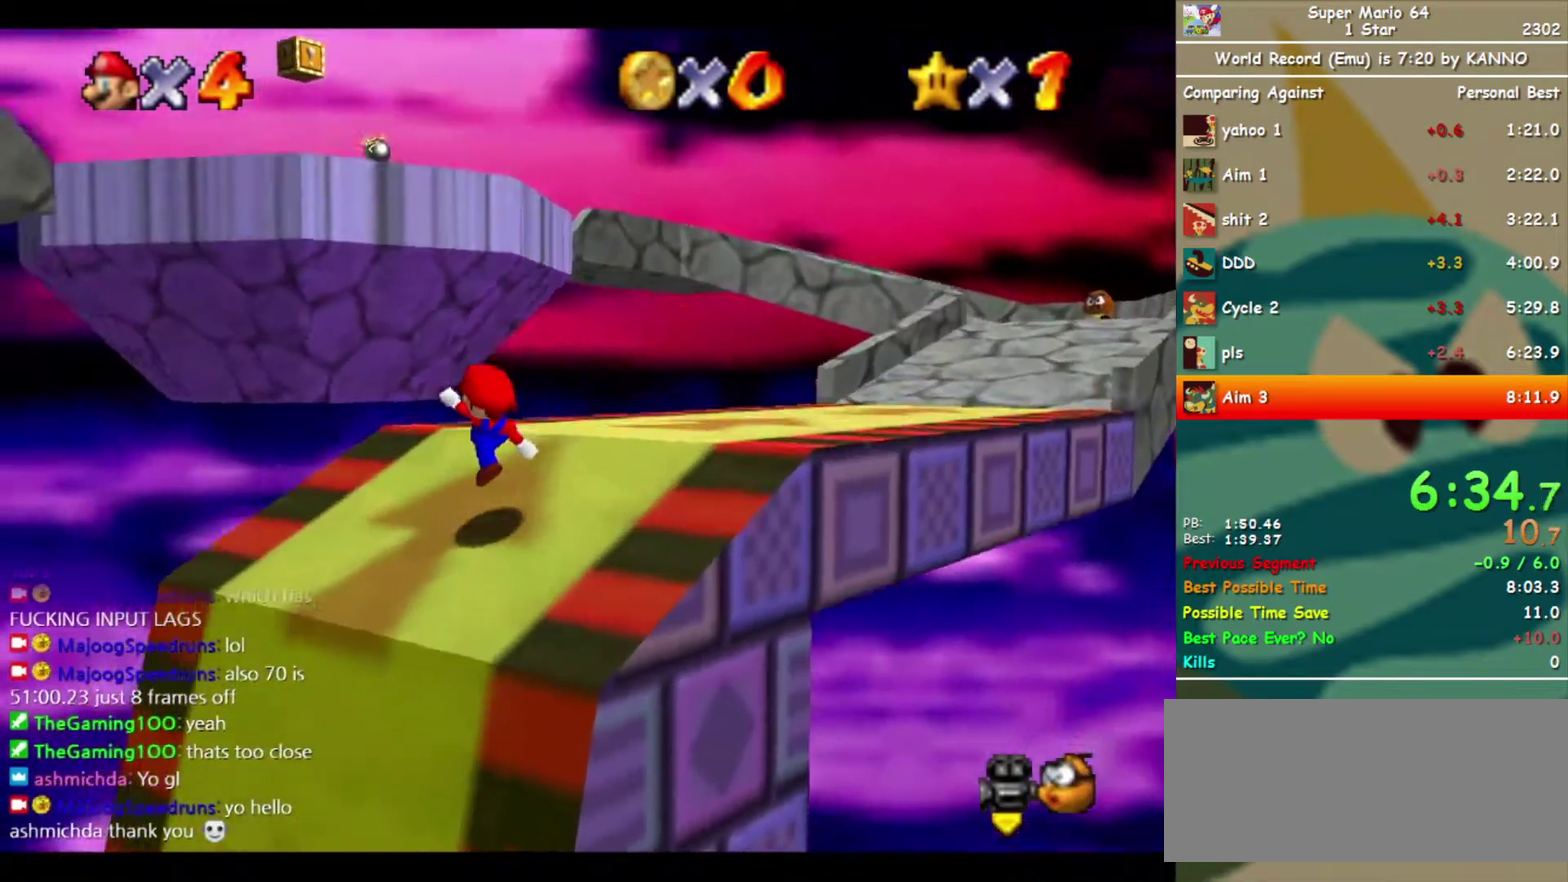
{"buttons": [], "left_stick": "up", "events": [[67, "A", "down"], [233, "A", "up"]]}
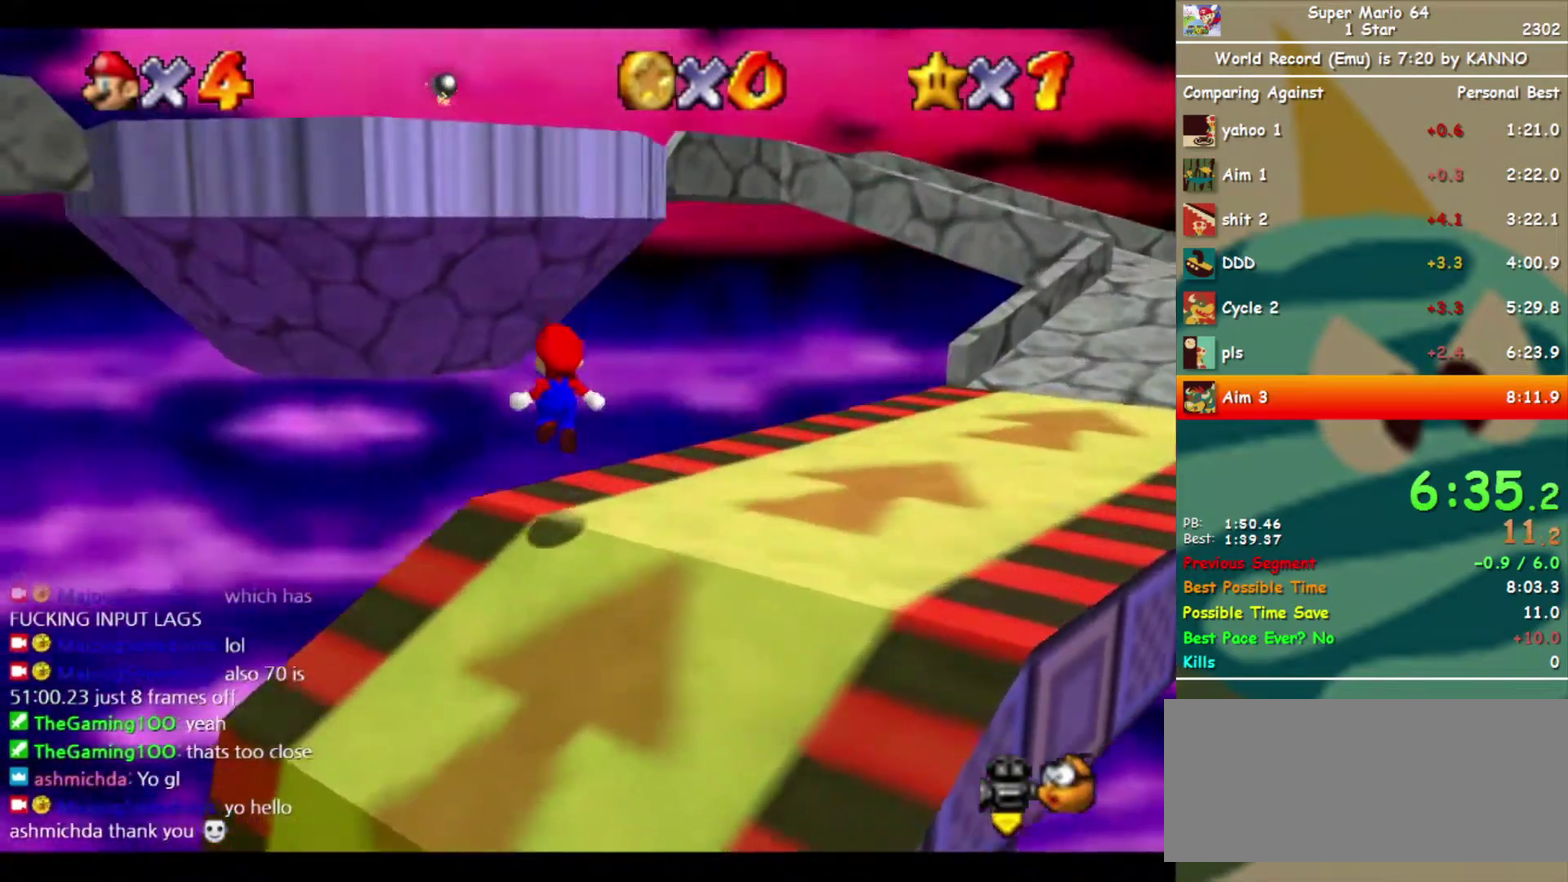
{"buttons": ["A"], "left_stick": "up", "events": [[233, "A", "down"], [367, "B", "down"], [500, "B", "up"]]}
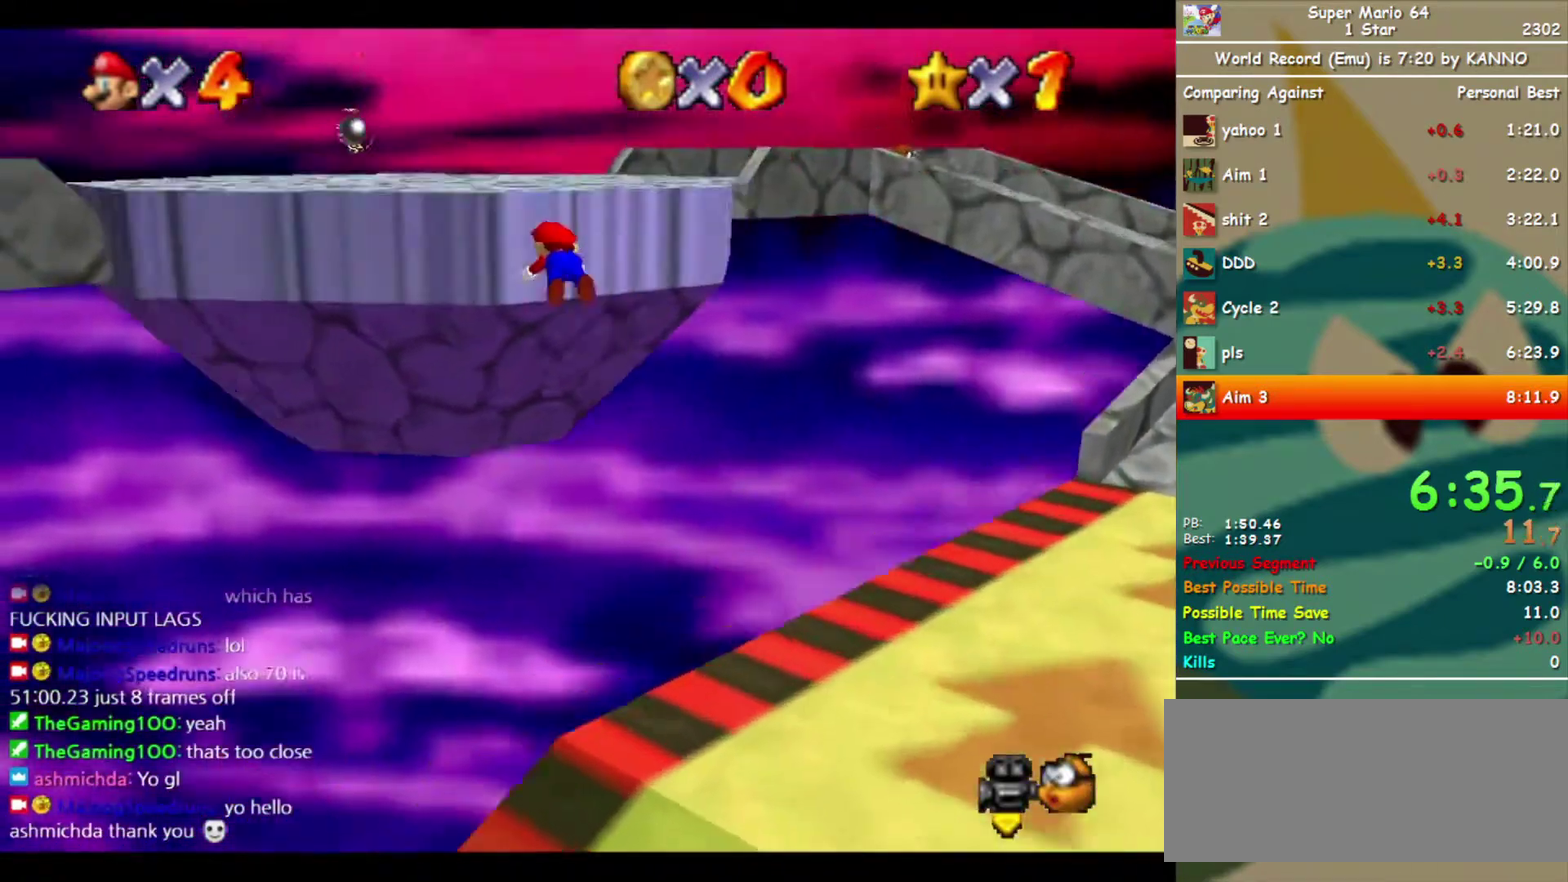
{"buttons": ["A", "B"], "left_stick": "up-right", "events": [[33, "A", "up"], [100, "DPAD_RIGHT", "down"], [200, "DPAD_RIGHT", "up"], [300, "left_stick", "up-right"], [467, "B", "down"], [500, "A", "down"]]}